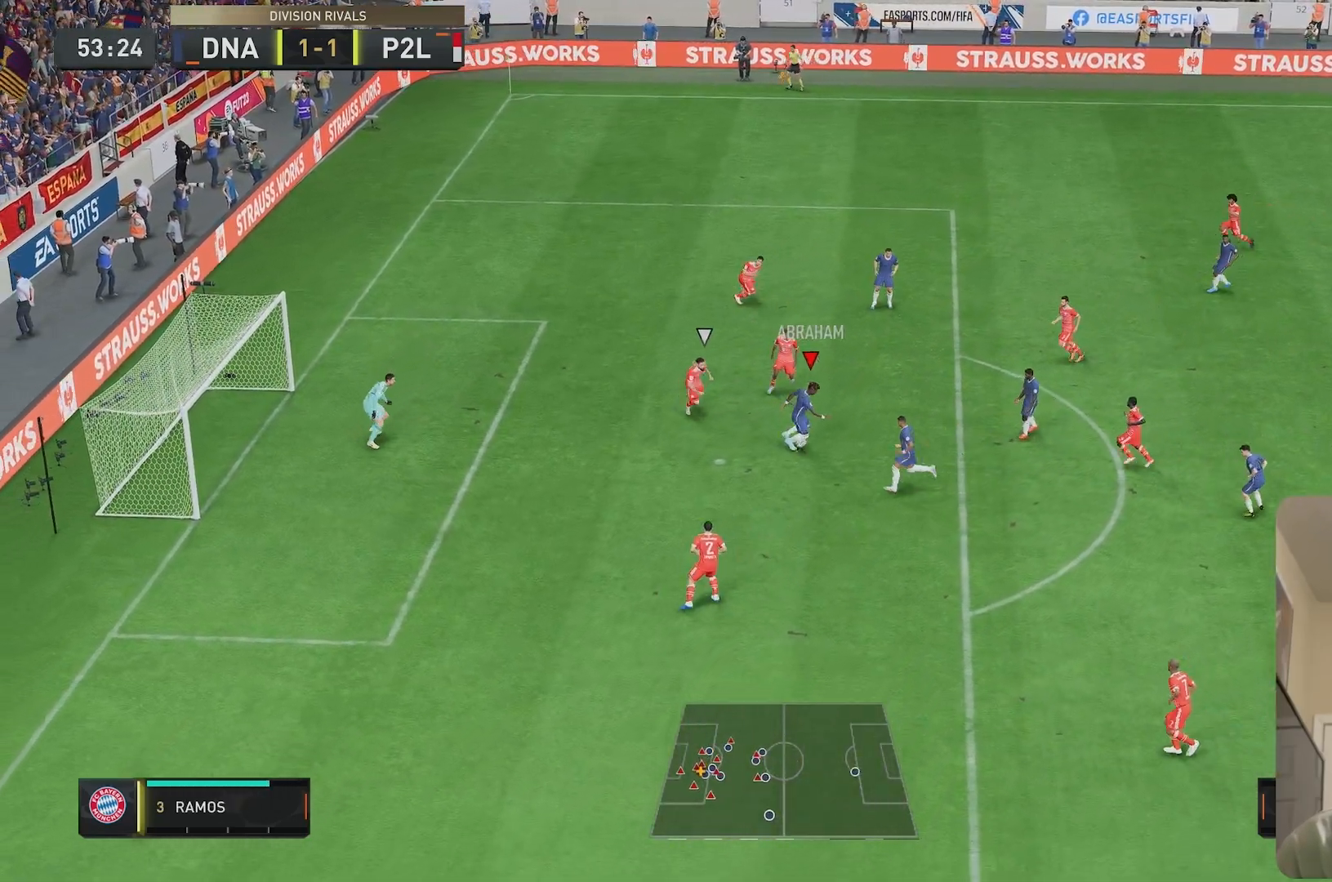
Gameplay with a controller (Xbox layout); each line is a JSON object with the inputs held at the frame after it (dt_ms = milliseconds from this image to that frame). "events" lists button and stick changes between this image and that frame as [ms after this image, input, new state], when the widget could be followed in between. Not read: L1 L3 R3.
{"dt_ms": 500, "buttons": ["B"], "left_stick": "left", "right_stick": "center", "events": [[200, "left_stick", "down-left"], [333, "left_stick", "left"], [483, "B", "down"]]}
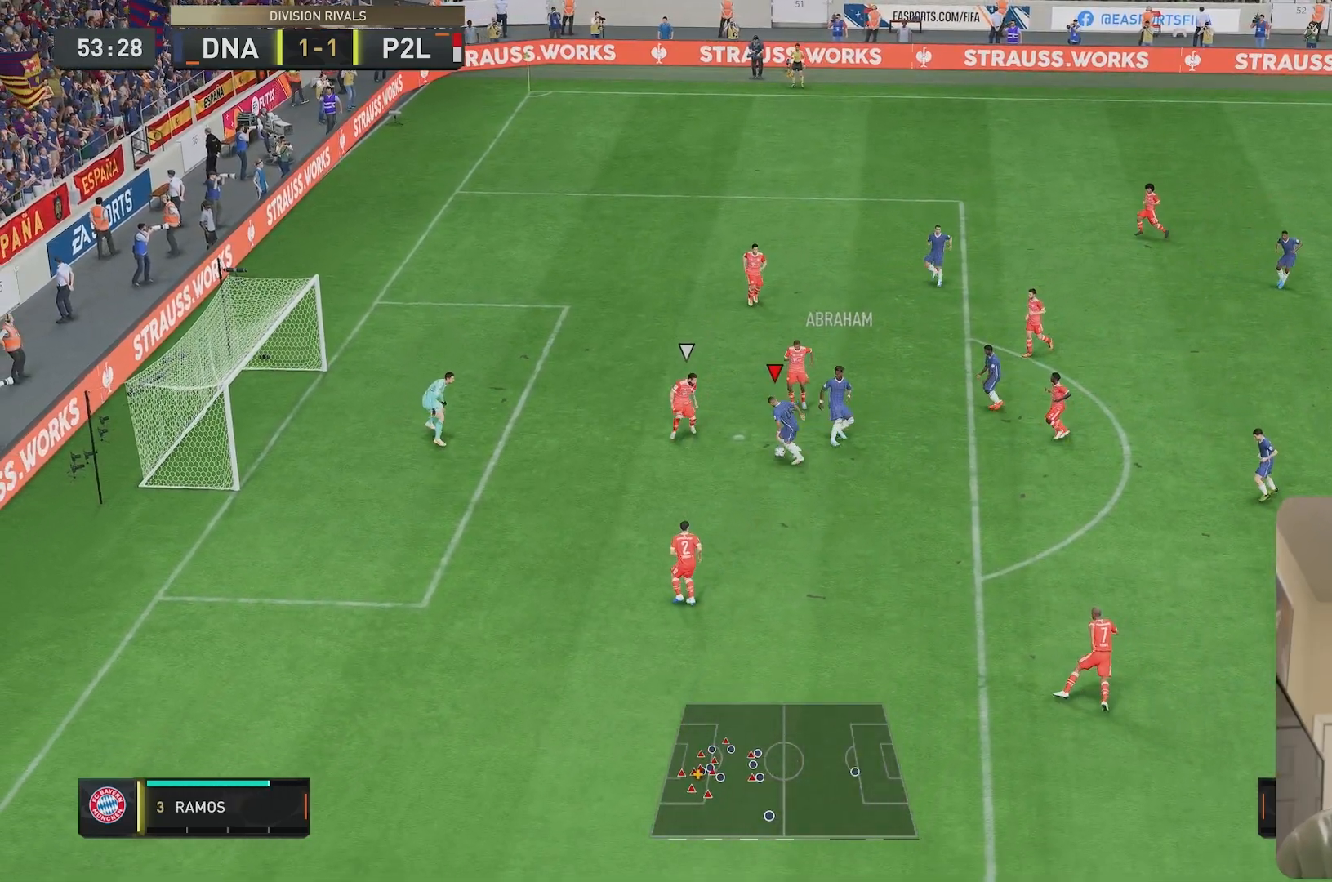
{"dt_ms": 500, "buttons": [], "left_stick": "up-left", "right_stick": "center", "events": [[33, "left_stick", "up-left"], [200, "B", "up"]]}
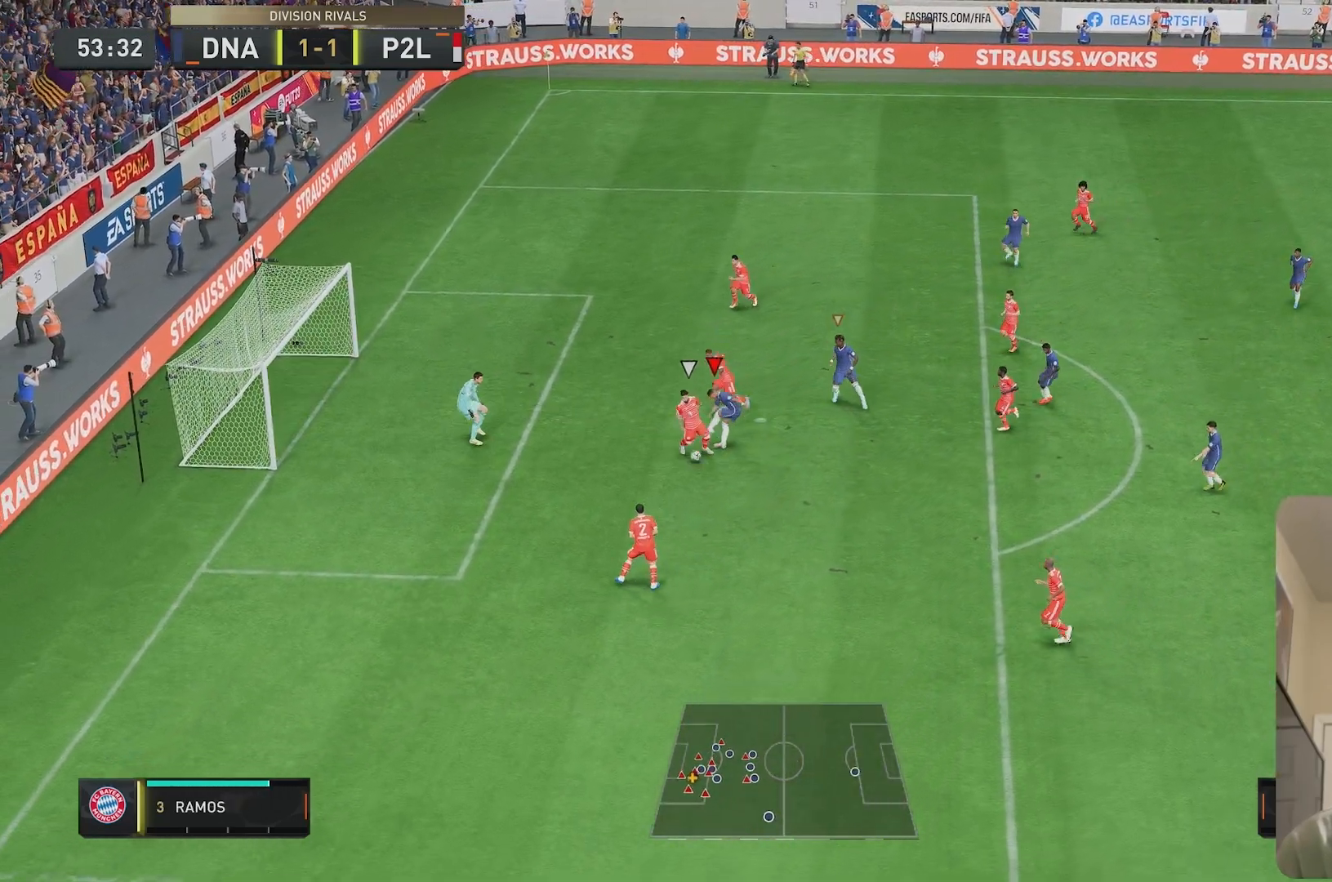
{"dt_ms": 500, "buttons": ["R2"], "left_stick": "down", "right_stick": "center", "events": [[400, "R2", "down"], [417, "left_stick", "down"]]}
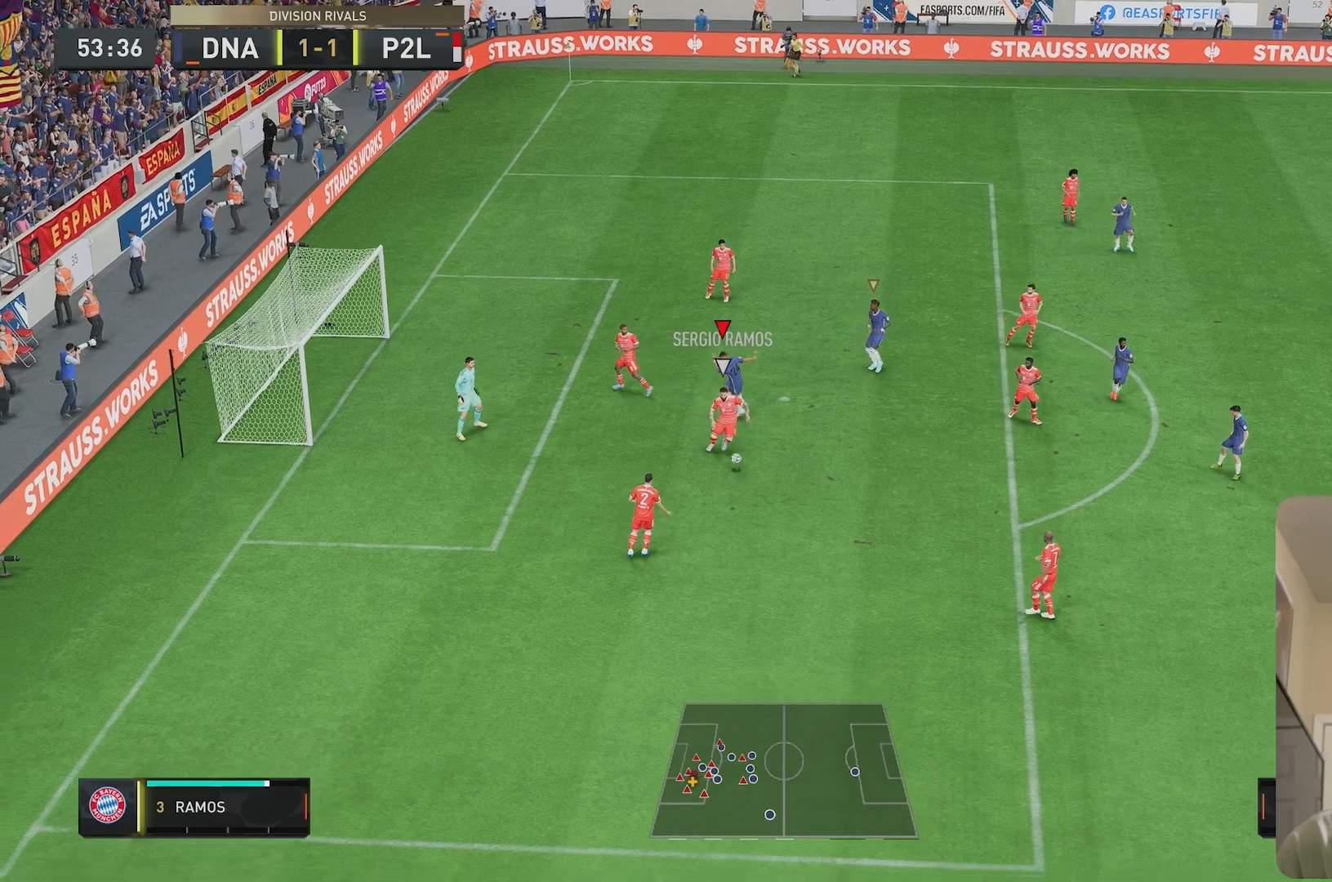
{"dt_ms": 500, "buttons": ["R2"], "left_stick": "down", "right_stick": "down-right", "events": [[100, "L2", "down"], [267, "L2", "up"], [500, "right_stick", "down-right"]]}
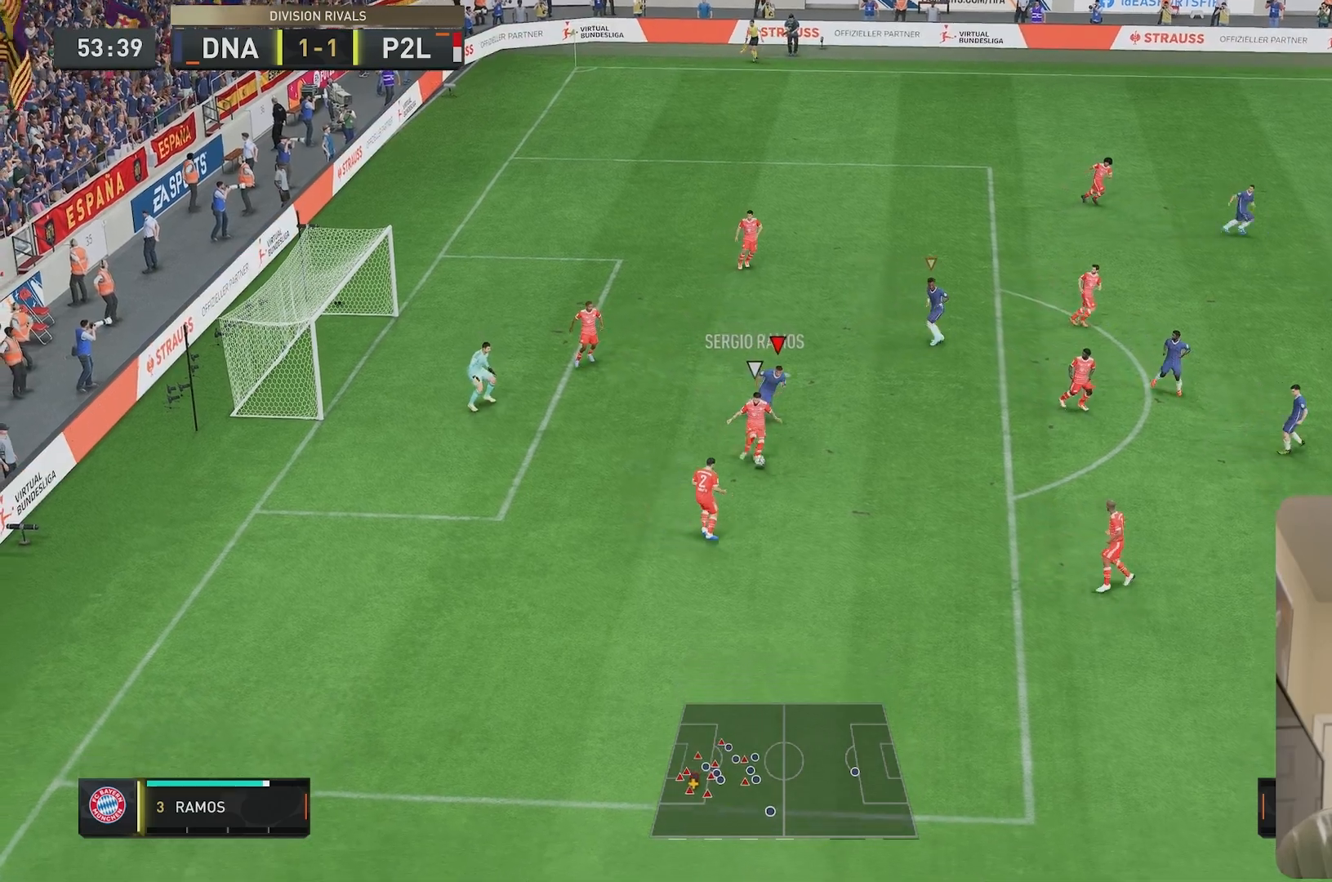
{"dt_ms": 500, "buttons": ["R2"], "left_stick": "down", "right_stick": "center", "events": [[117, "right_stick", "center"]]}
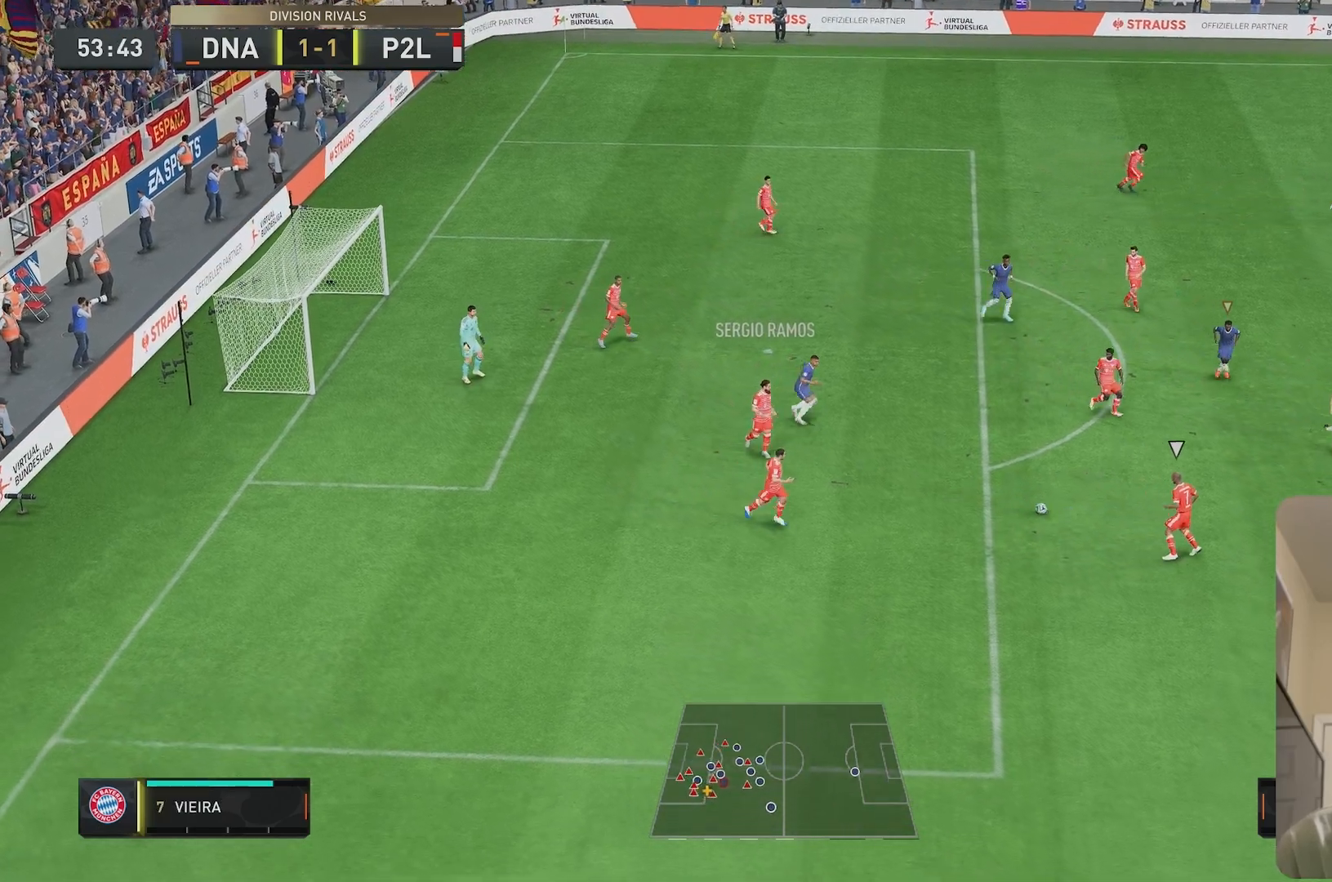
{"dt_ms": 500, "buttons": ["R2"], "left_stick": "down", "right_stick": "center", "events": []}
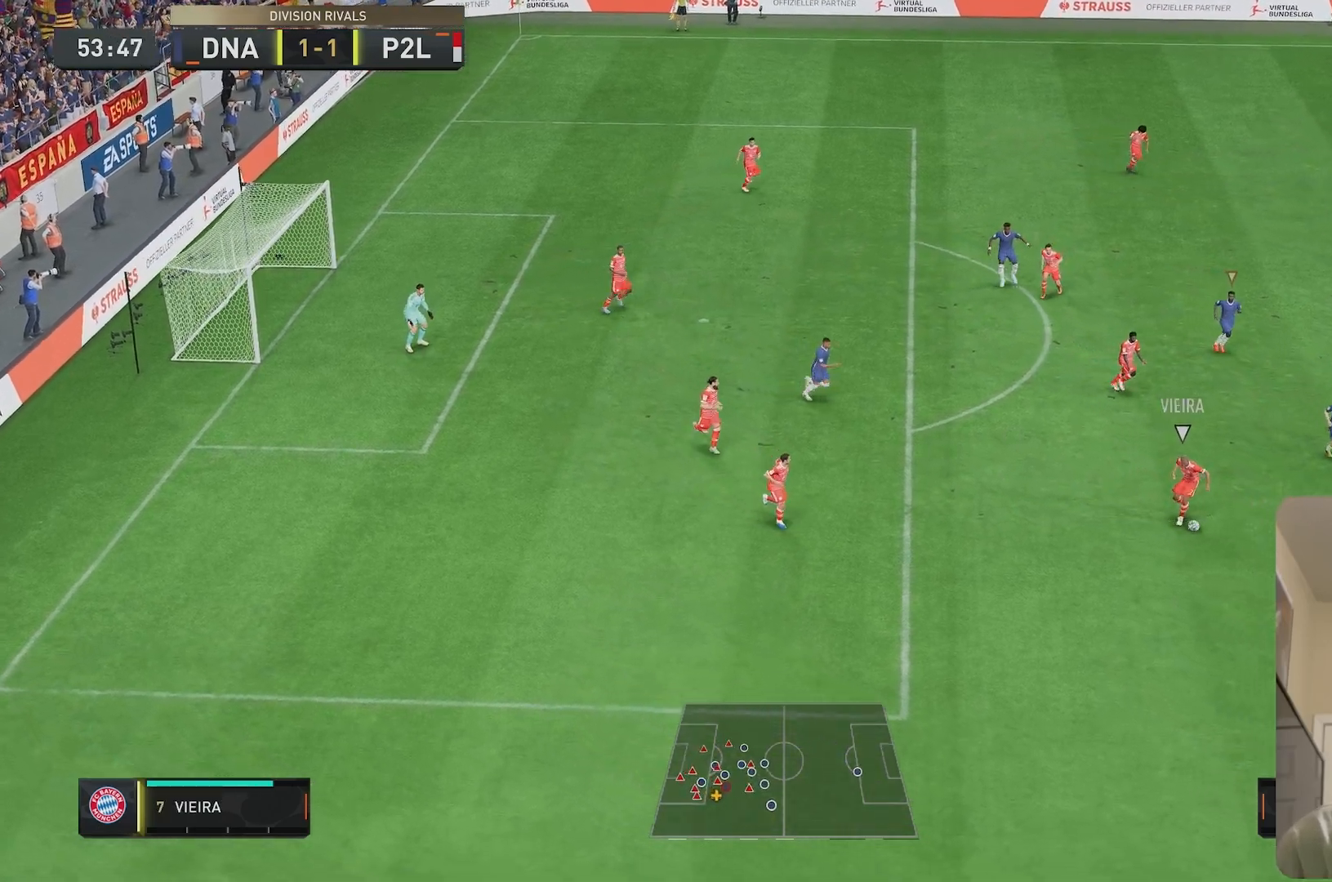
{"dt_ms": 500, "buttons": [], "left_stick": "center", "right_stick": "center", "events": [[283, "R2", "up"], [483, "left_stick", "center"]]}
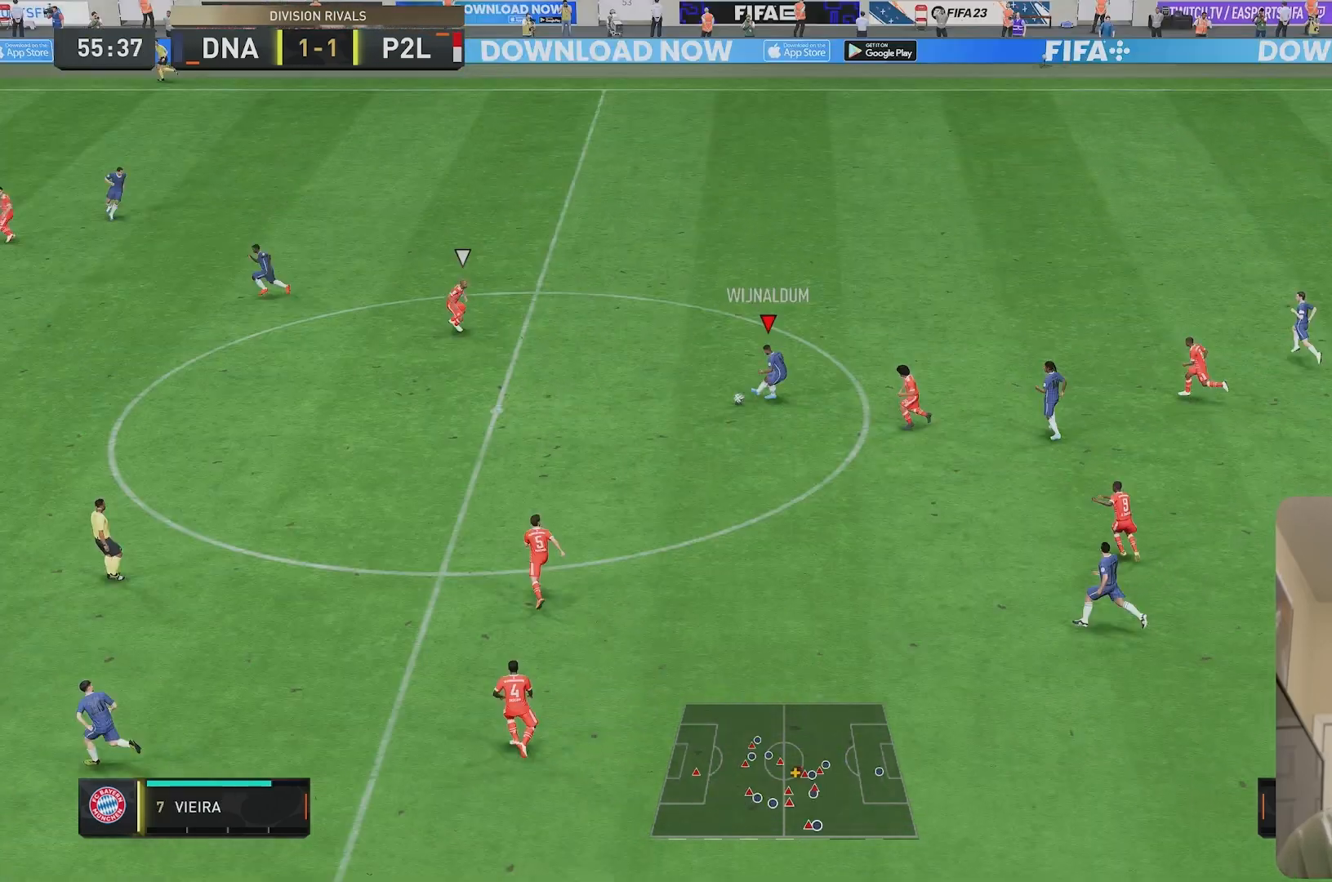
{"dt_ms": 500, "buttons": [], "left_stick": "up-left", "right_stick": "center", "events": [[267, "left_stick", "up-left"]]}
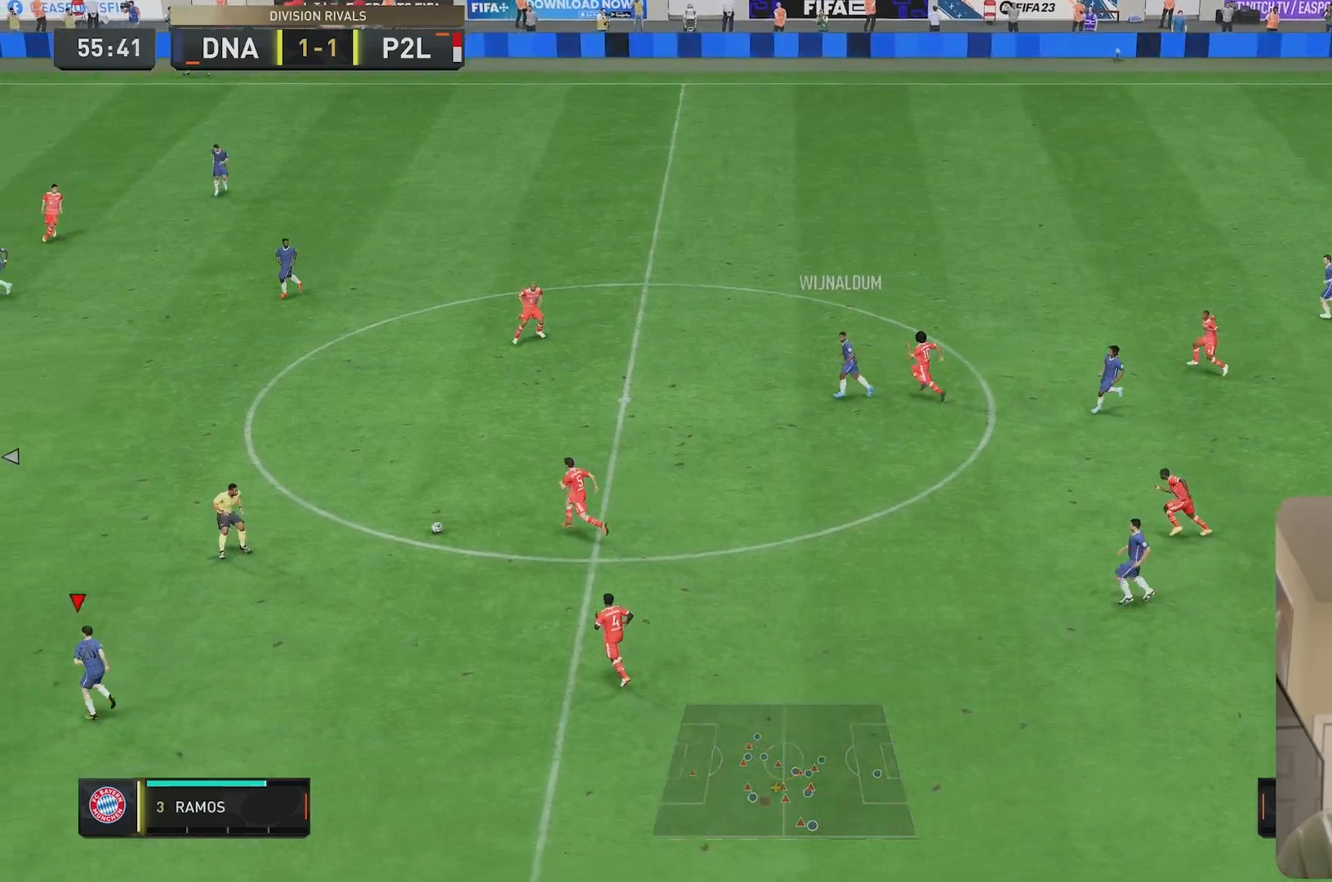
{"dt_ms": 500, "buttons": [], "left_stick": "up", "right_stick": "center", "events": [[200, "left_stick", "up"]]}
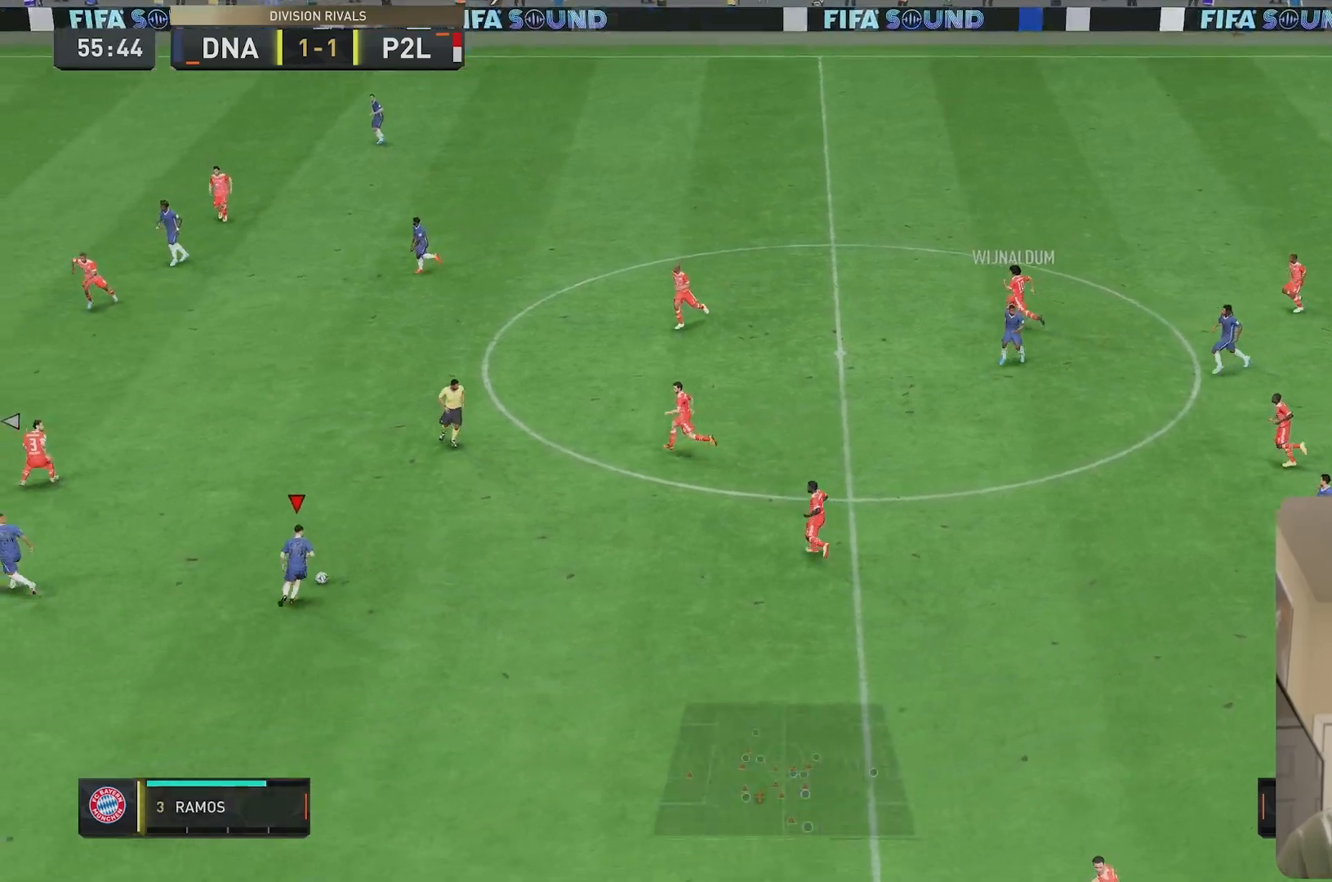
{"dt_ms": 500, "buttons": [], "left_stick": "up-left", "right_stick": "center", "events": [[250, "left_stick", "up-left"]]}
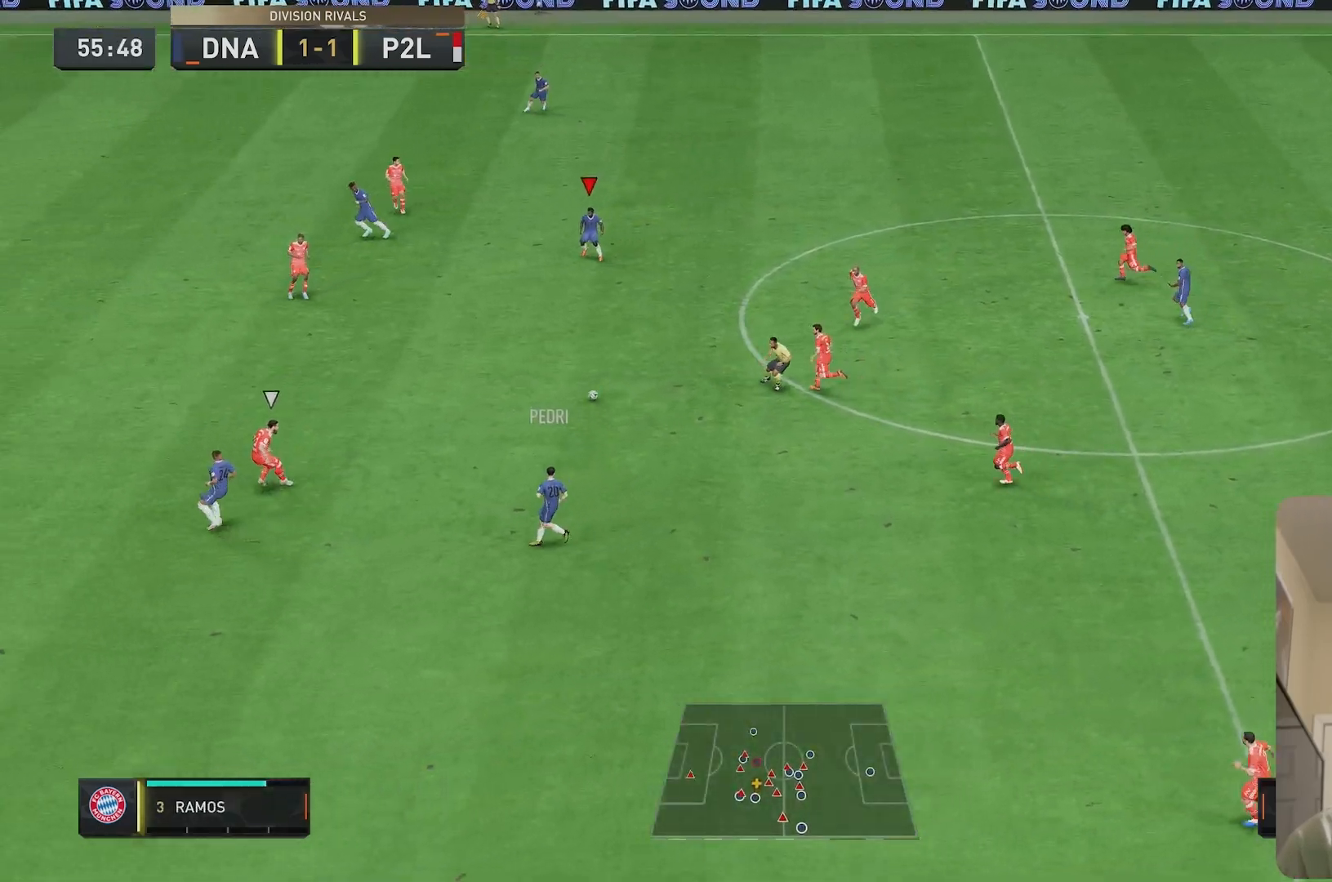
{"dt_ms": 500, "buttons": [], "left_stick": "up-left", "right_stick": "center", "events": []}
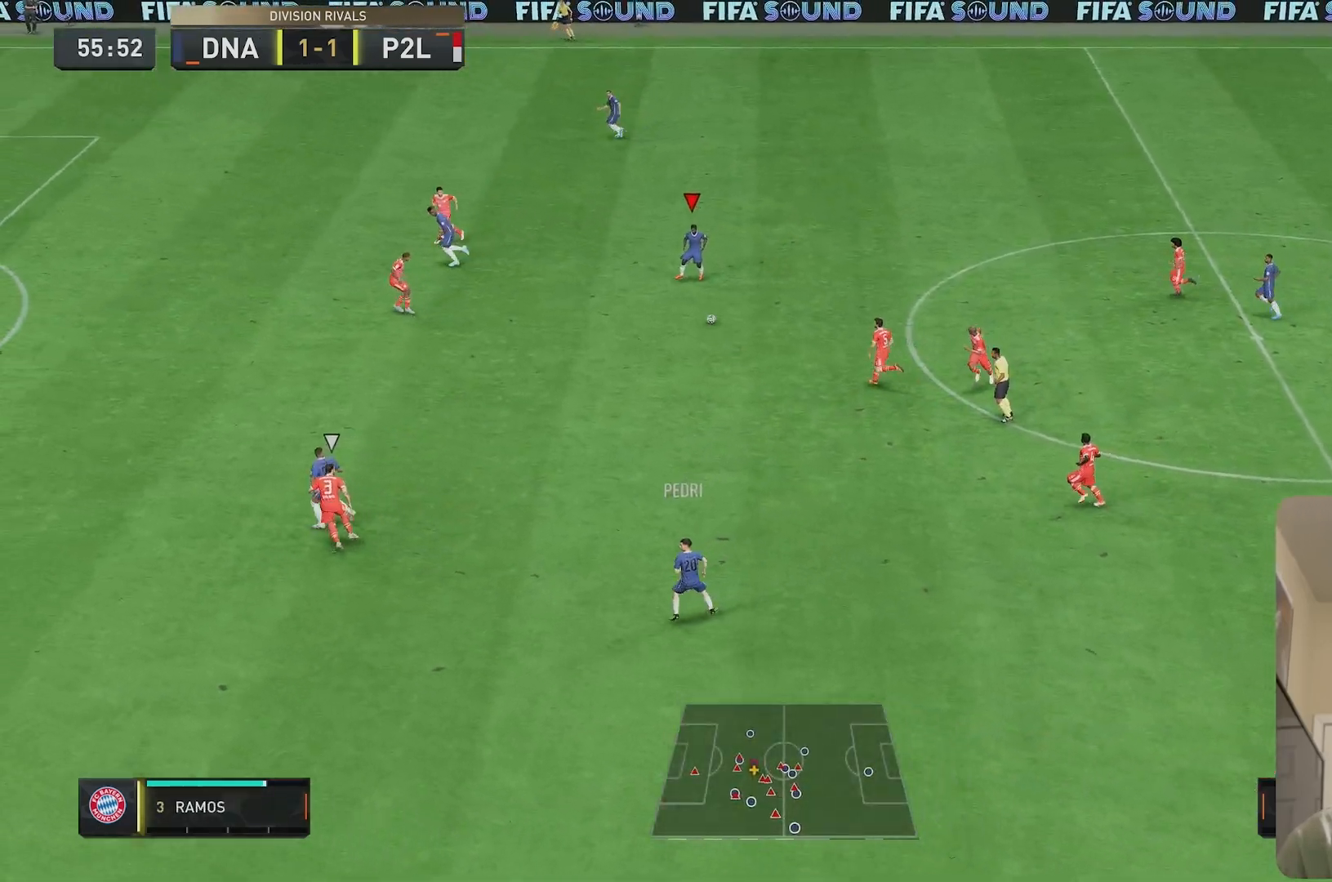
{"dt_ms": 500, "buttons": ["Y"], "left_stick": "up-left", "right_stick": "center", "events": [[433, "Y", "down"]]}
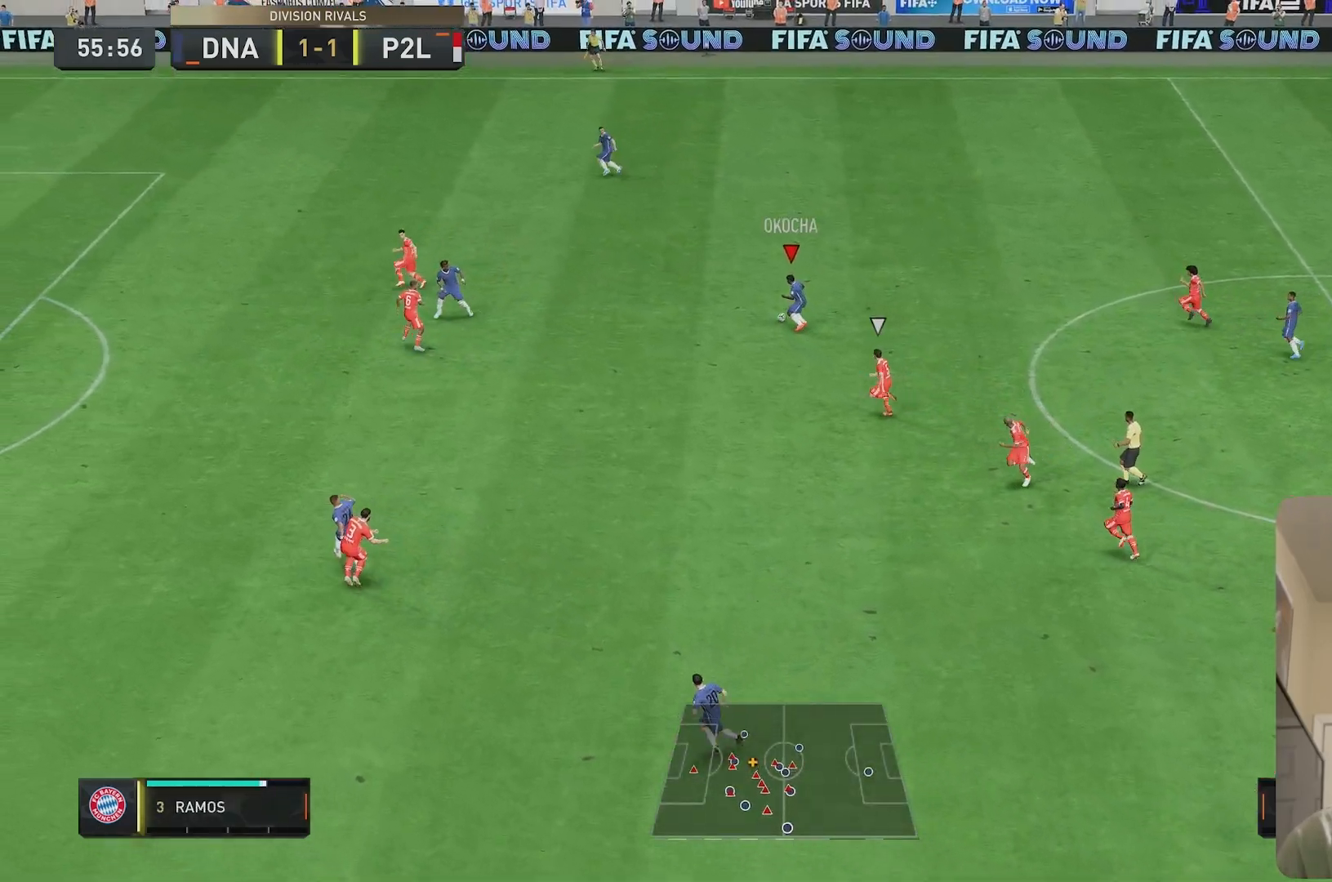
{"dt_ms": 500, "buttons": ["R2"], "left_stick": "up-left", "right_stick": "center", "events": [[200, "Y", "up"], [233, "R2", "down"]]}
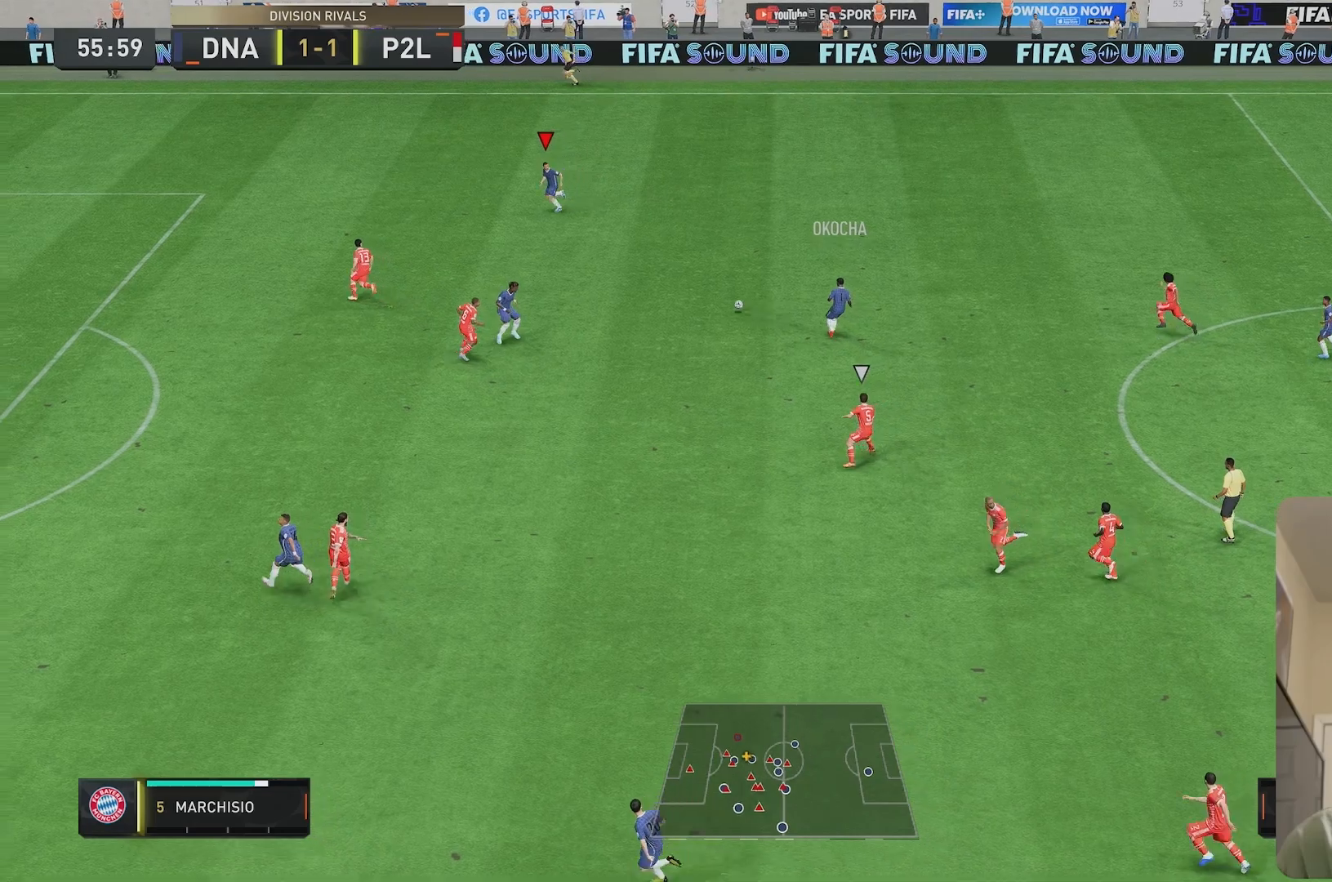
{"dt_ms": 500, "buttons": ["R2"], "left_stick": "center", "right_stick": "center", "events": [[500, "left_stick", "center"]]}
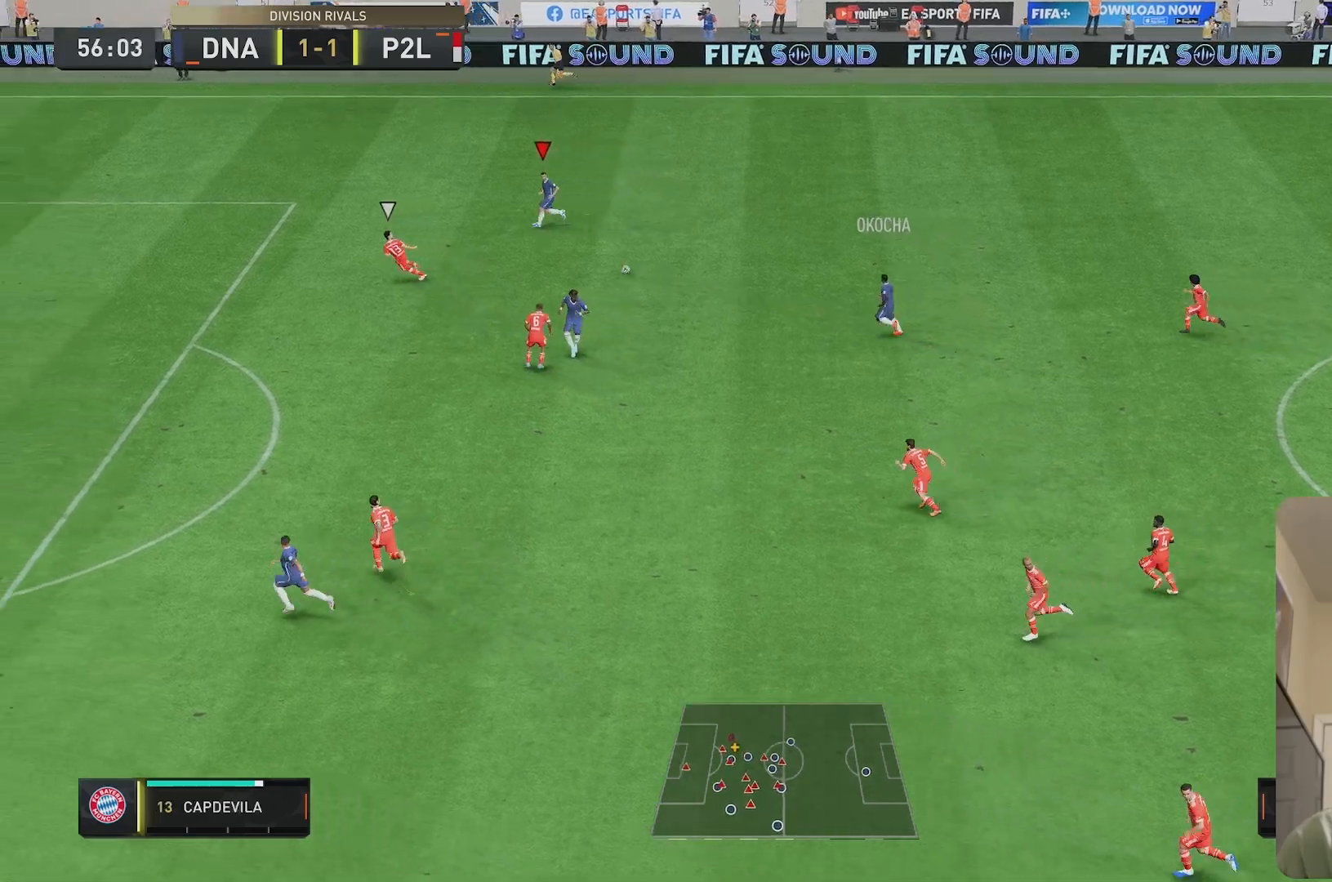
{"dt_ms": 500, "buttons": [], "left_stick": "down", "right_stick": "center", "events": [[50, "R2", "up"], [150, "left_stick", "down"]]}
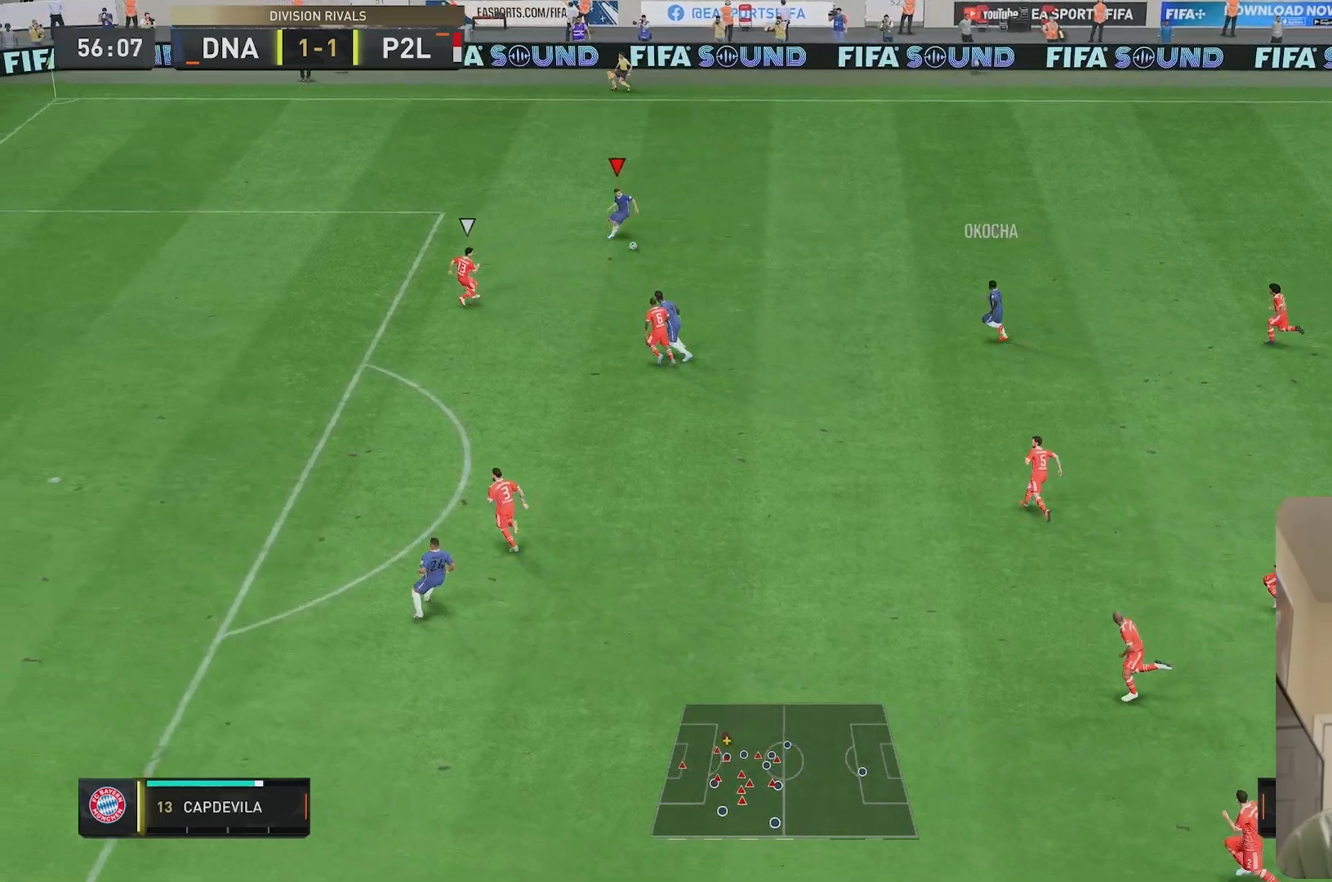
{"dt_ms": 500, "buttons": [], "left_stick": "left", "right_stick": "center", "events": [[250, "left_stick", "down-left"], [350, "left_stick", "left"]]}
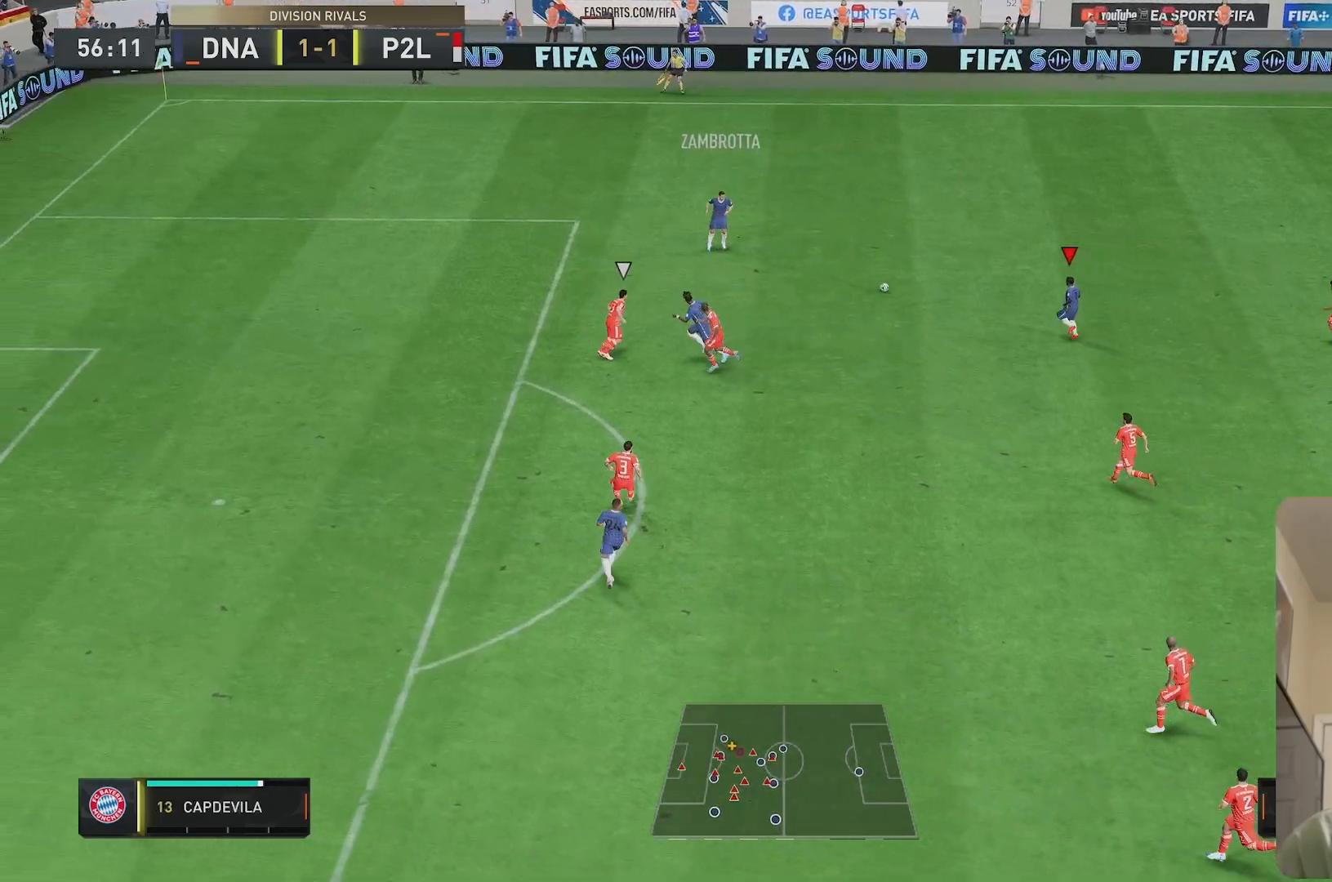
{"dt_ms": 500, "buttons": ["Y"], "left_stick": "up-left", "right_stick": "center", "events": [[17, "left_stick", "up-left"], [383, "Y", "down"]]}
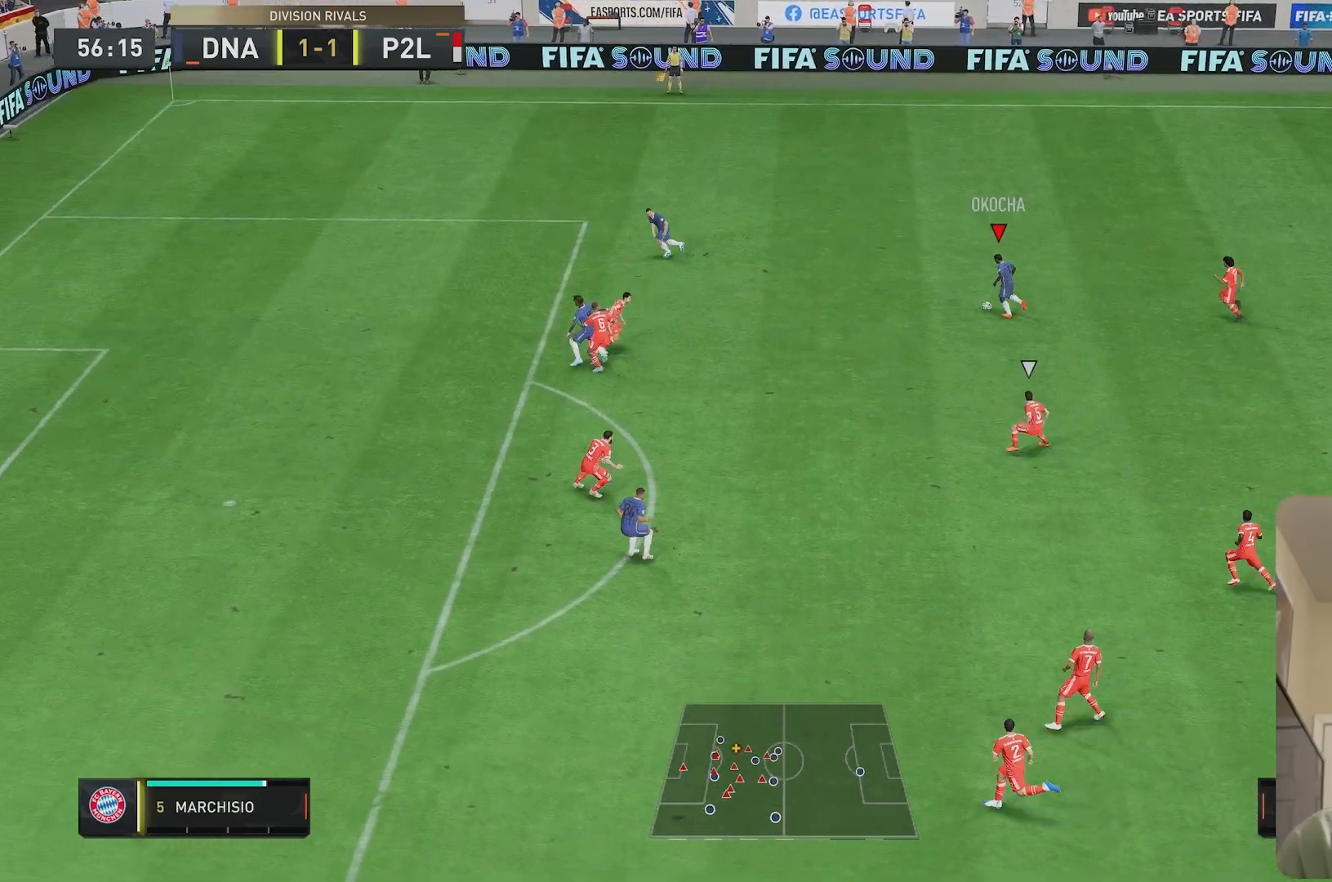
{"dt_ms": 500, "buttons": ["R2"], "left_stick": "left", "right_stick": "center", "events": [[83, "Y", "up"], [150, "R2", "down"], [150, "left_stick", "left"]]}
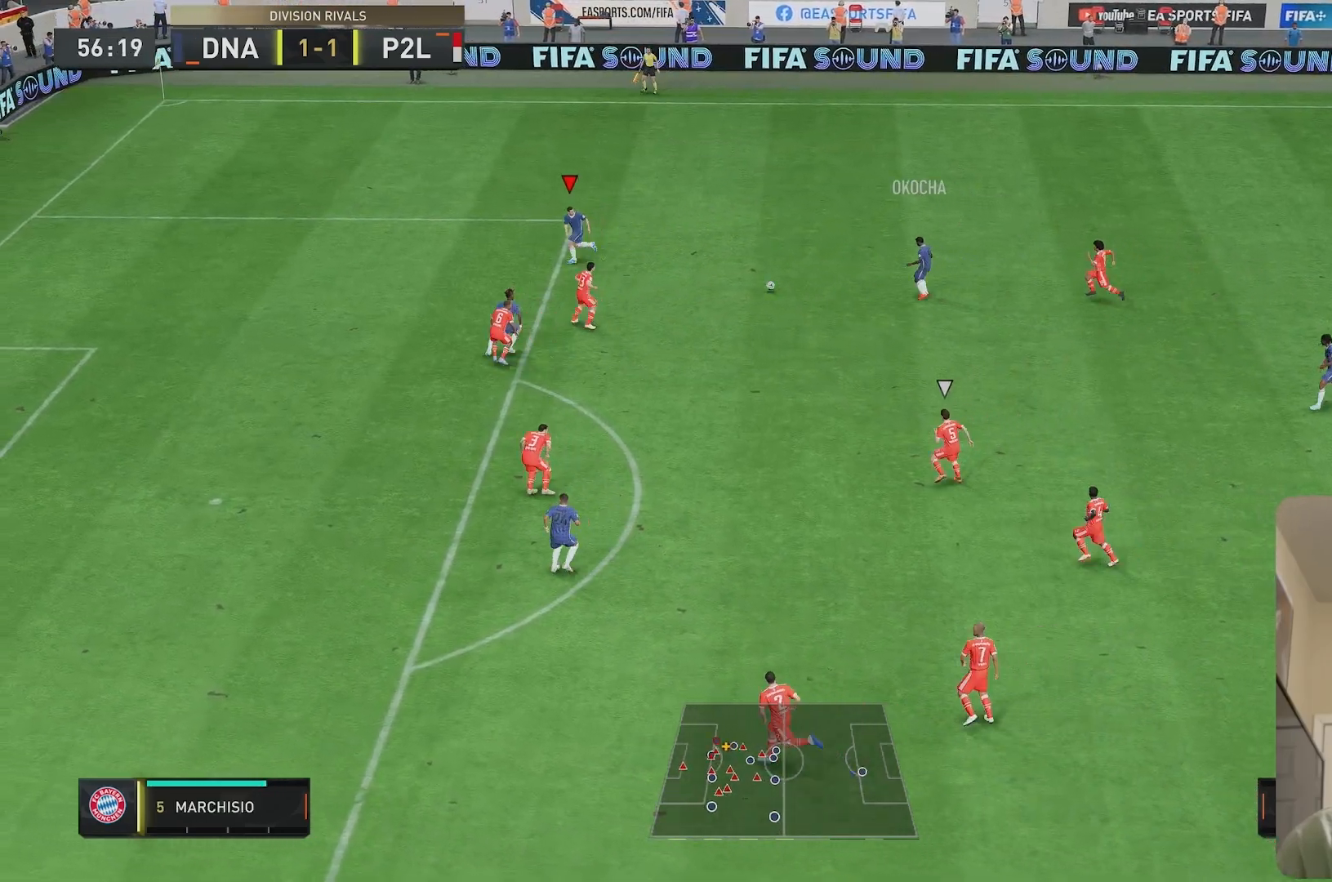
{"dt_ms": 500, "buttons": [], "left_stick": "left", "right_stick": "center", "events": [[433, "R2", "up"]]}
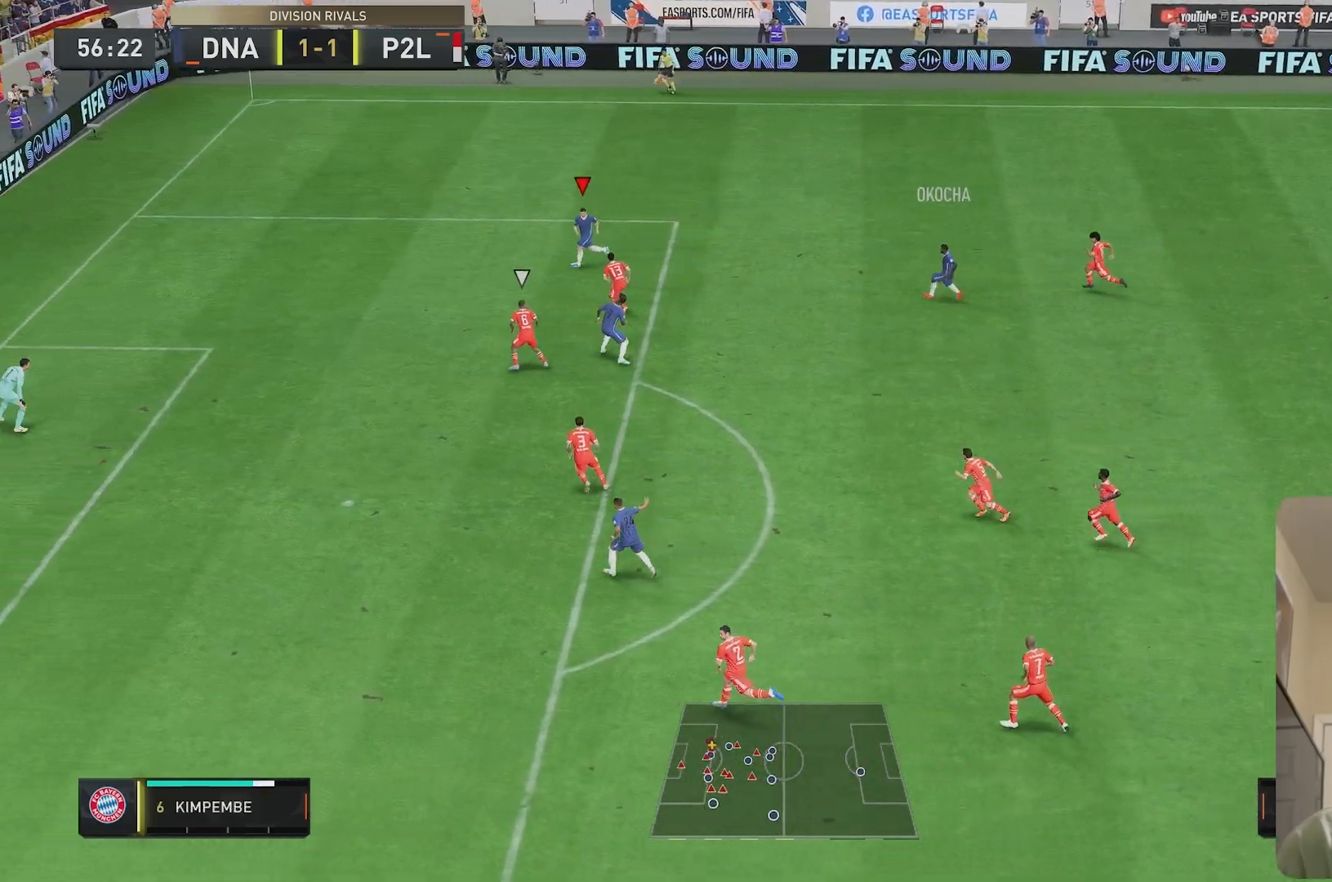
{"dt_ms": 500, "buttons": [], "left_stick": "left", "right_stick": "center", "events": []}
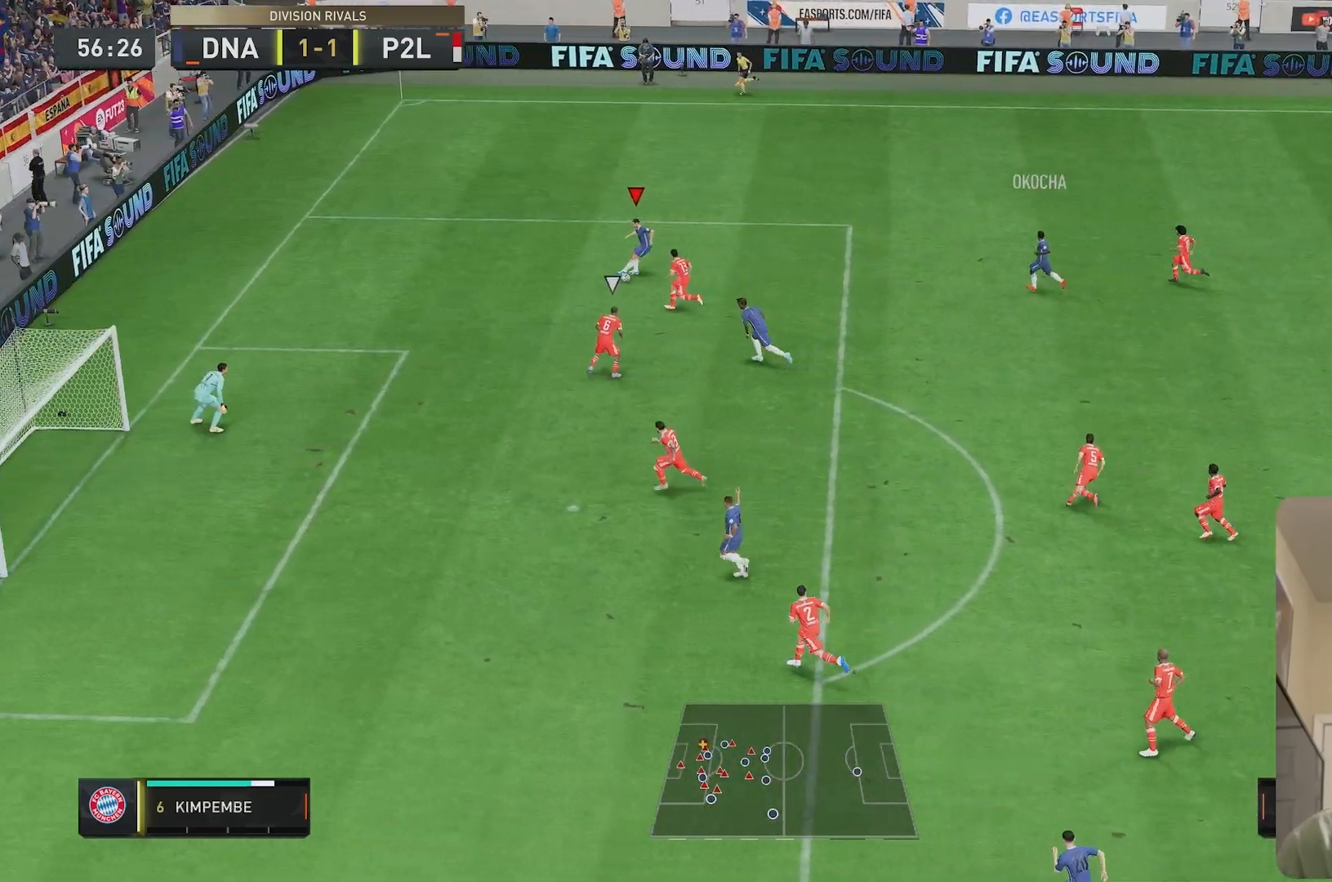
{"dt_ms": 1000, "buttons": [], "left_stick": "down", "right_stick": "center"}
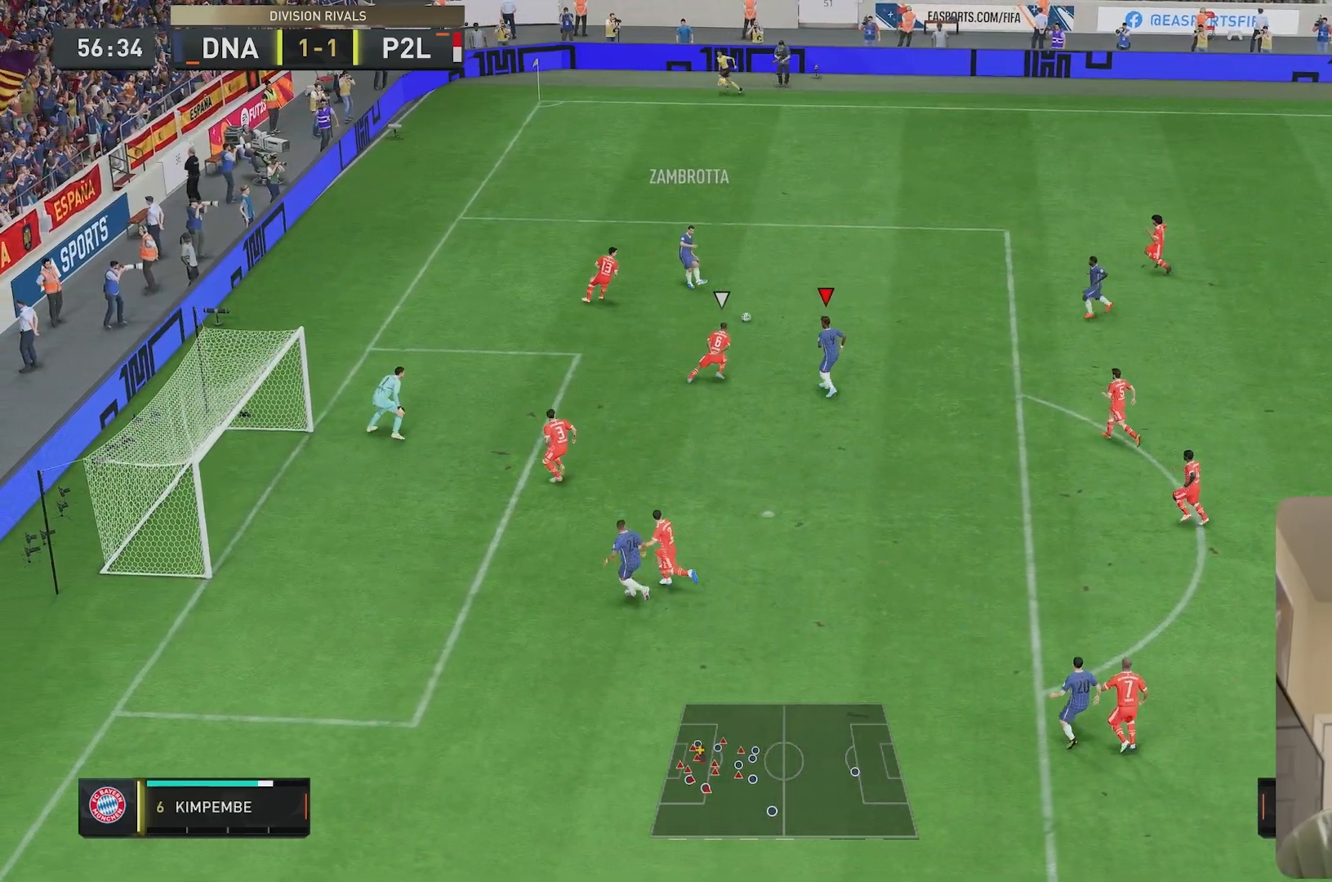
{"dt_ms": 500, "buttons": [], "left_stick": "down", "right_stick": "center", "events": []}
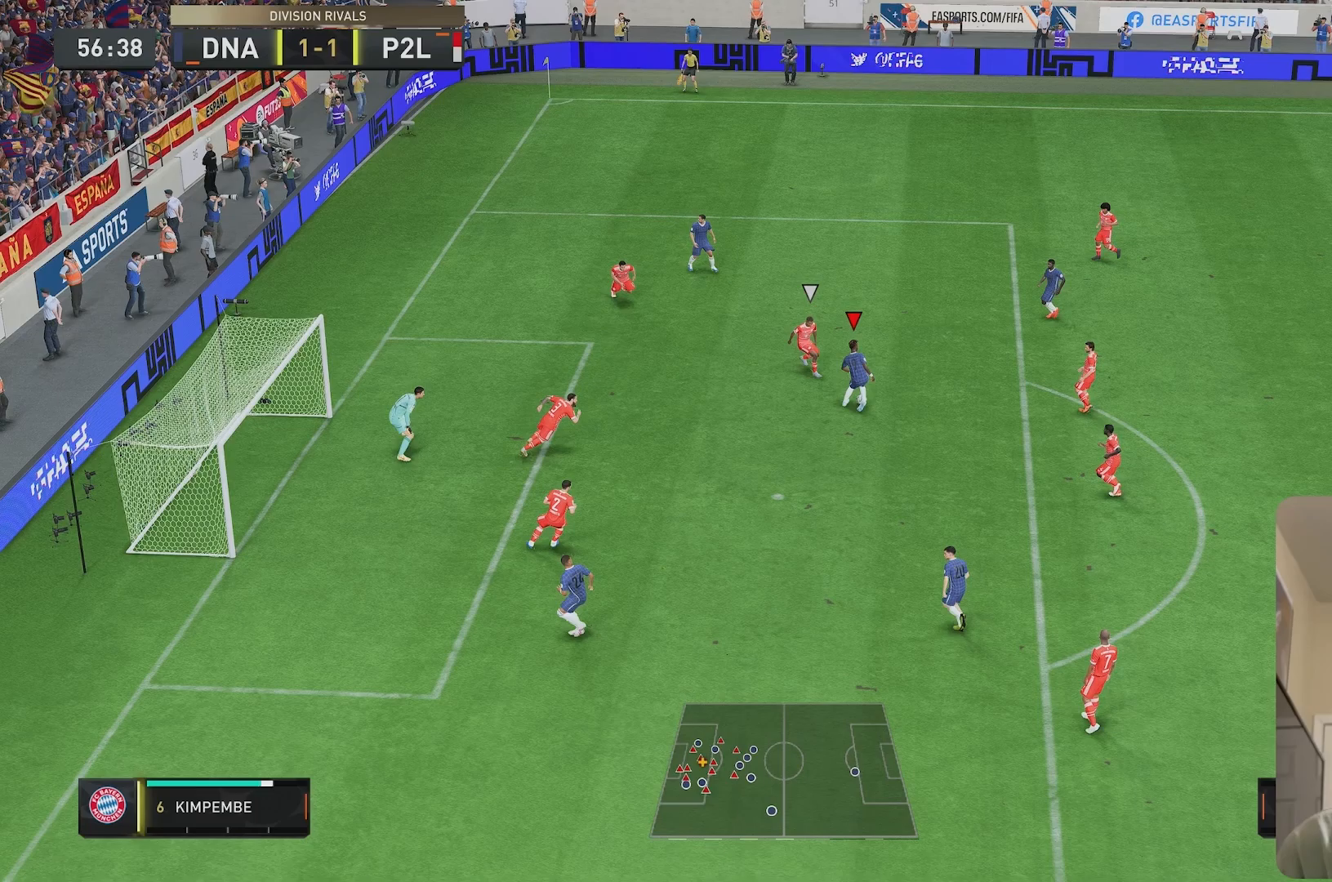
{"dt_ms": 500, "buttons": ["A"], "left_stick": "down", "right_stick": "center", "events": [[17, "left_stick", "down-left"], [50, "B", "down"], [217, "B", "up"], [317, "left_stick", "center"], [483, "A", "down"], [483, "left_stick", "down"]]}
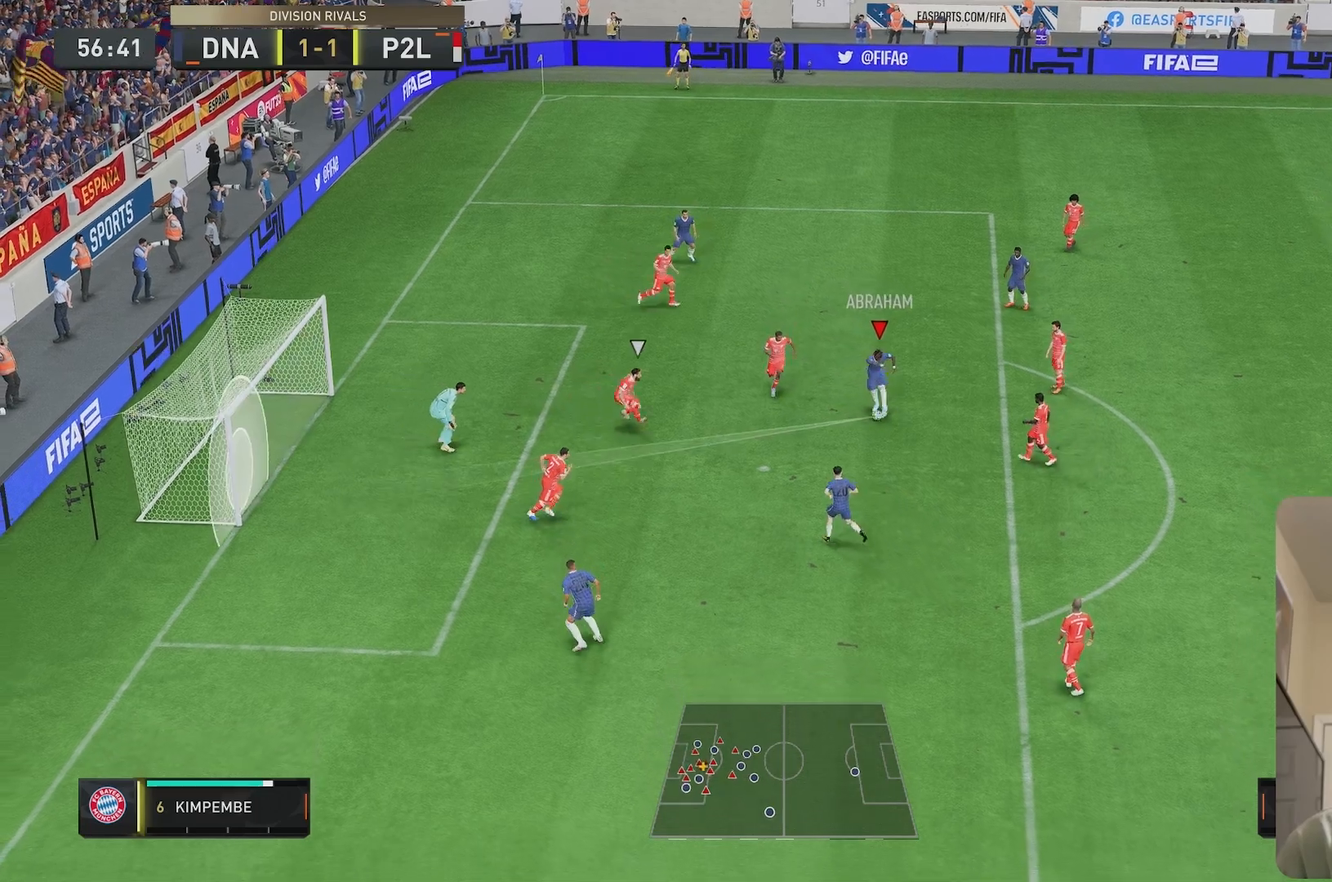
{"dt_ms": 500, "buttons": ["B", "R1"], "left_stick": "up-left", "right_stick": "center", "events": [[67, "A", "up"], [167, "left_stick", "down-left"], [367, "left_stick", "up-left"], [400, "B", "down"], [400, "R1", "down"]]}
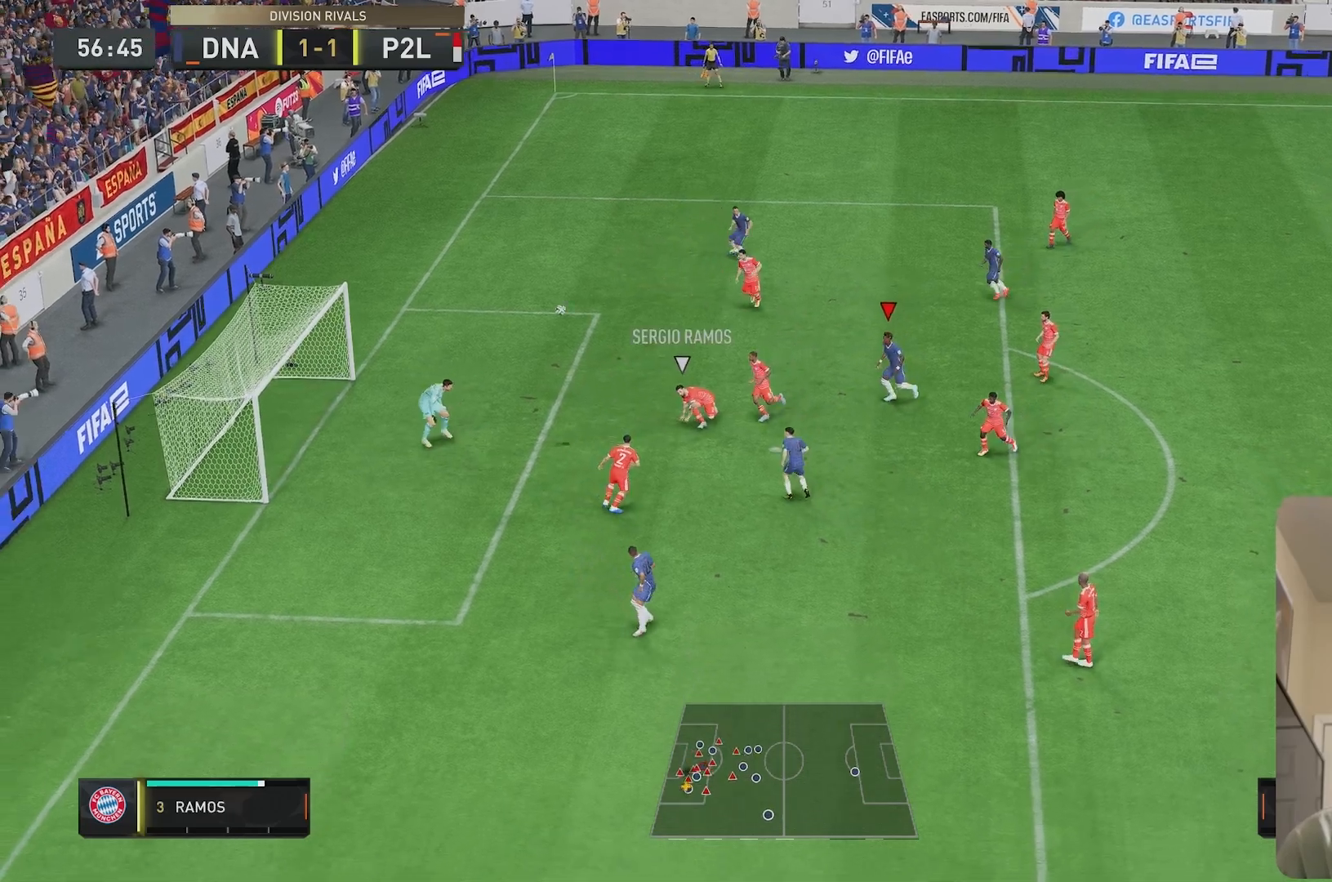
{"dt_ms": 500, "buttons": [], "left_stick": "center", "right_stick": "center", "events": [[50, "B", "up"], [100, "R1", "up"], [367, "left_stick", "center"]]}
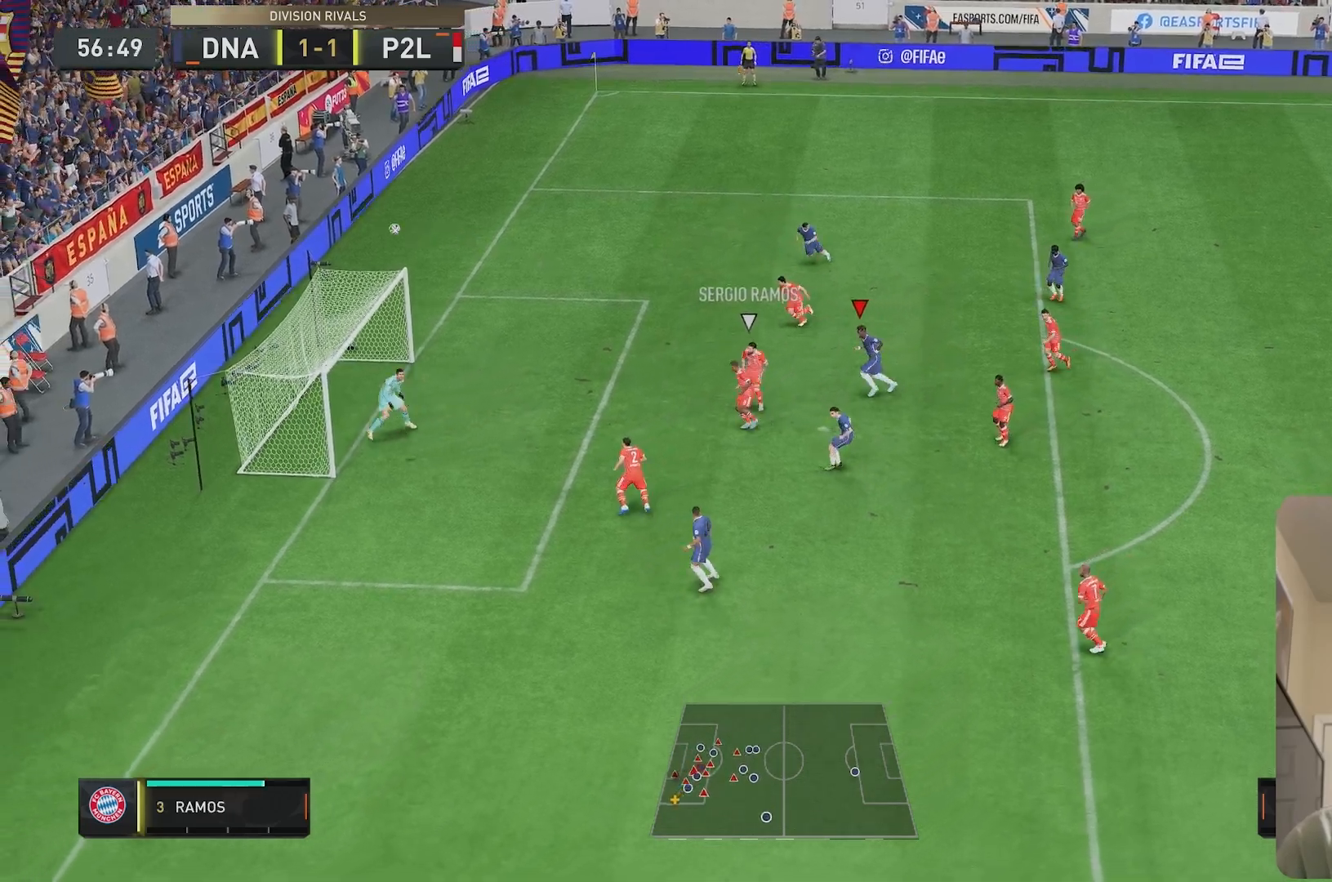
{"dt_ms": 500, "buttons": ["R2"], "left_stick": "left", "right_stick": "center", "events": [[417, "R2", "down"], [417, "left_stick", "left"]]}
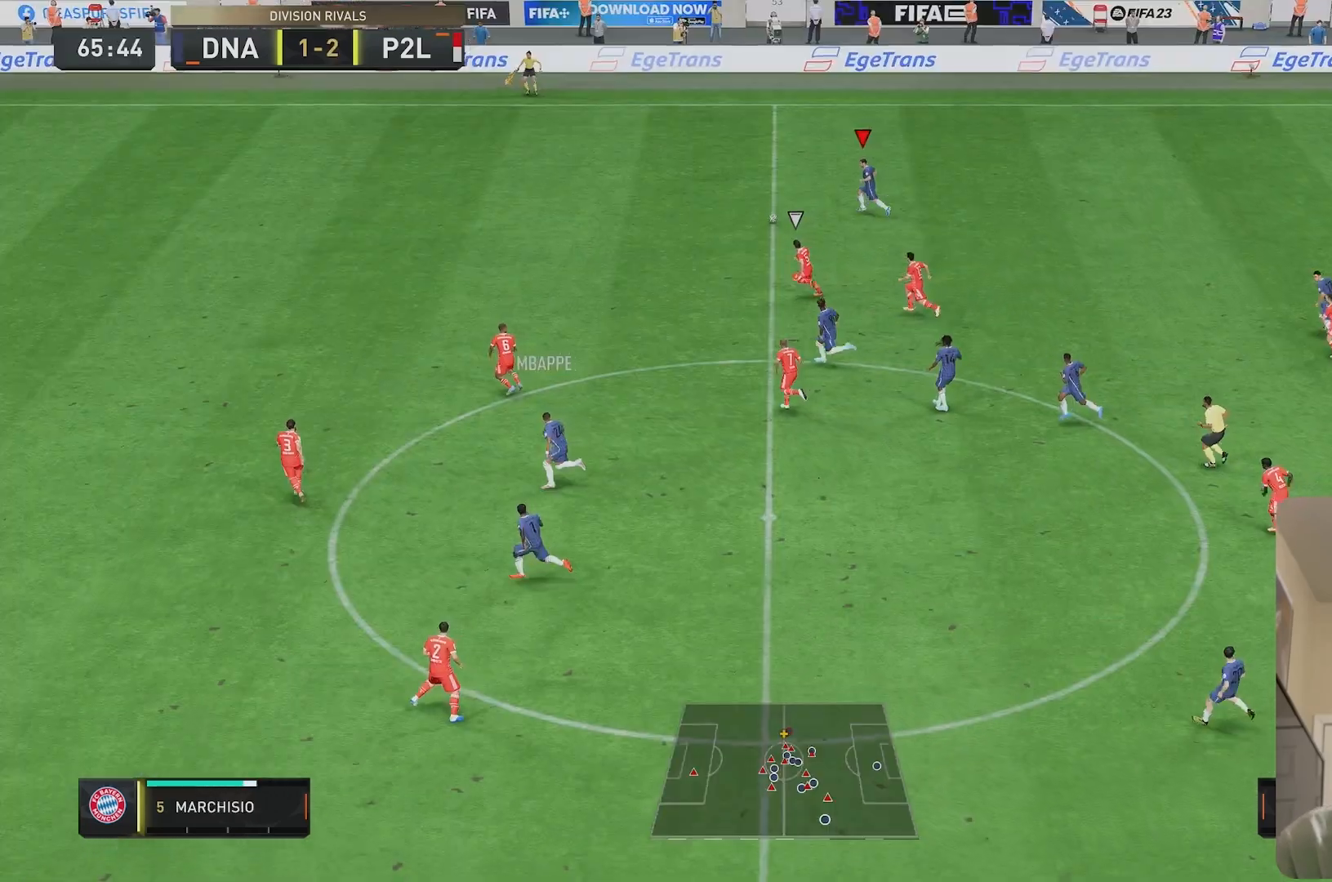
{"dt_ms": 500, "buttons": ["R2"], "left_stick": "left", "right_stick": "center", "events": []}
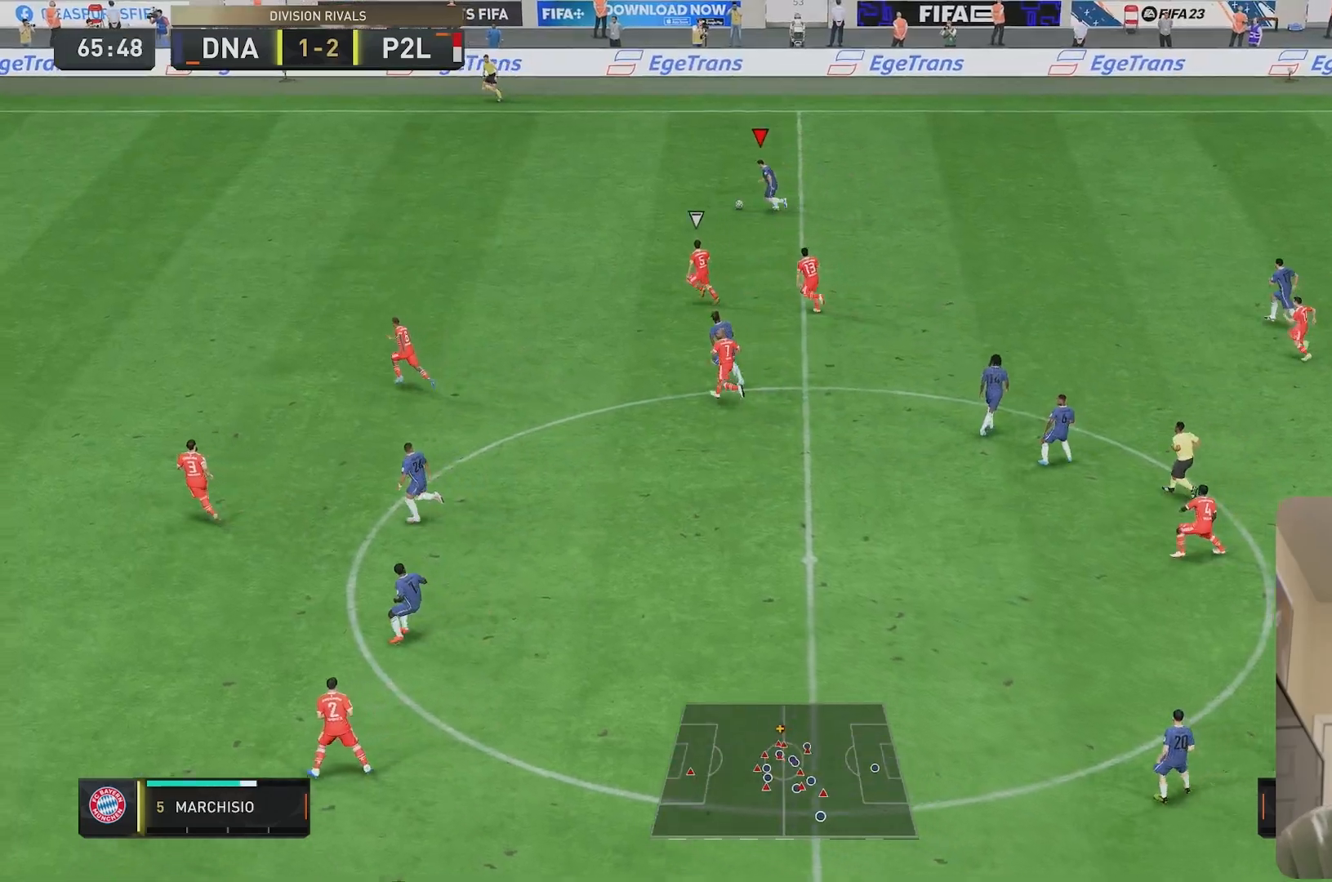
{"dt_ms": 500, "buttons": ["R2"], "left_stick": "left", "right_stick": "center", "events": []}
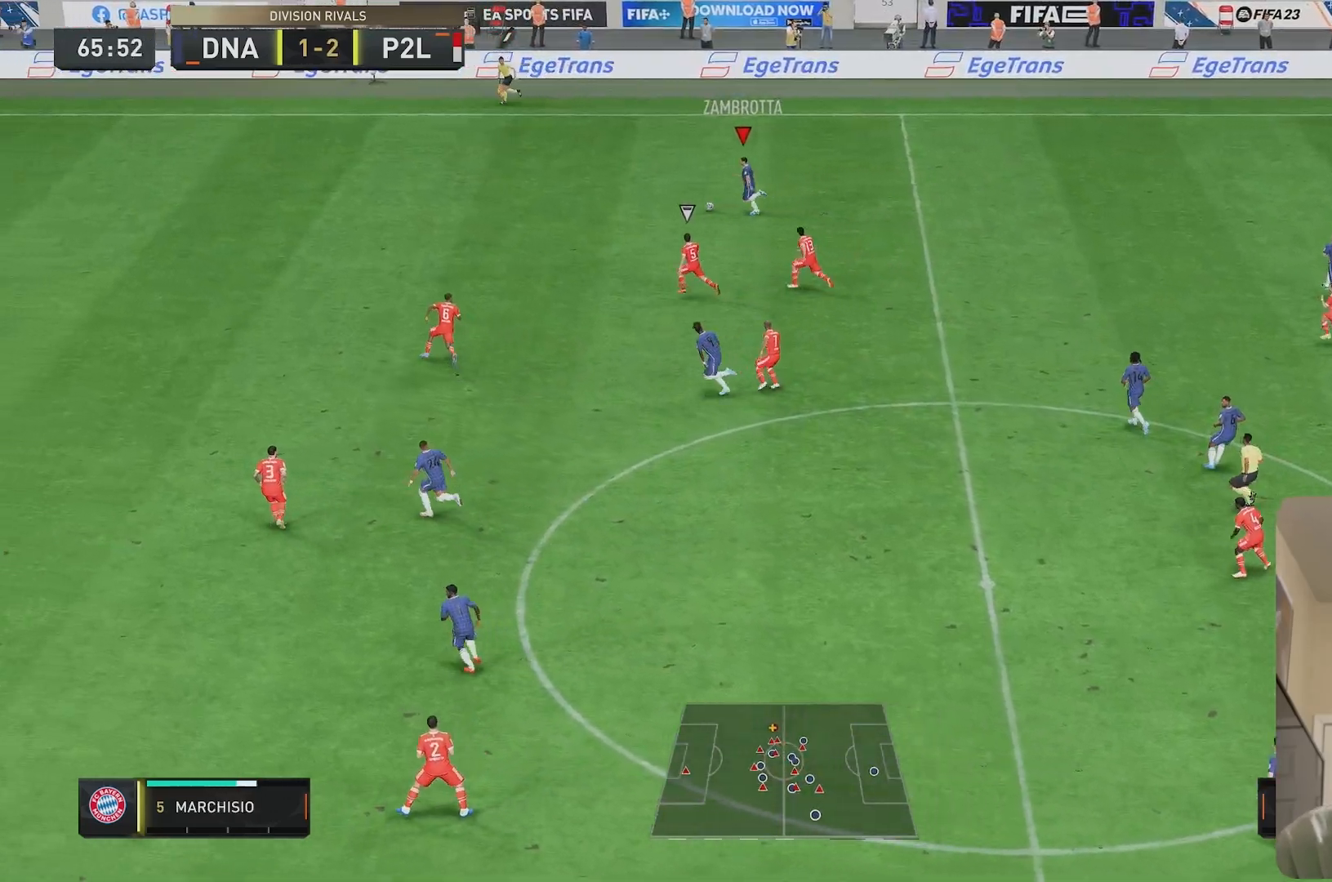
{"dt_ms": 500, "buttons": ["R2"], "left_stick": "left", "right_stick": "center", "events": []}